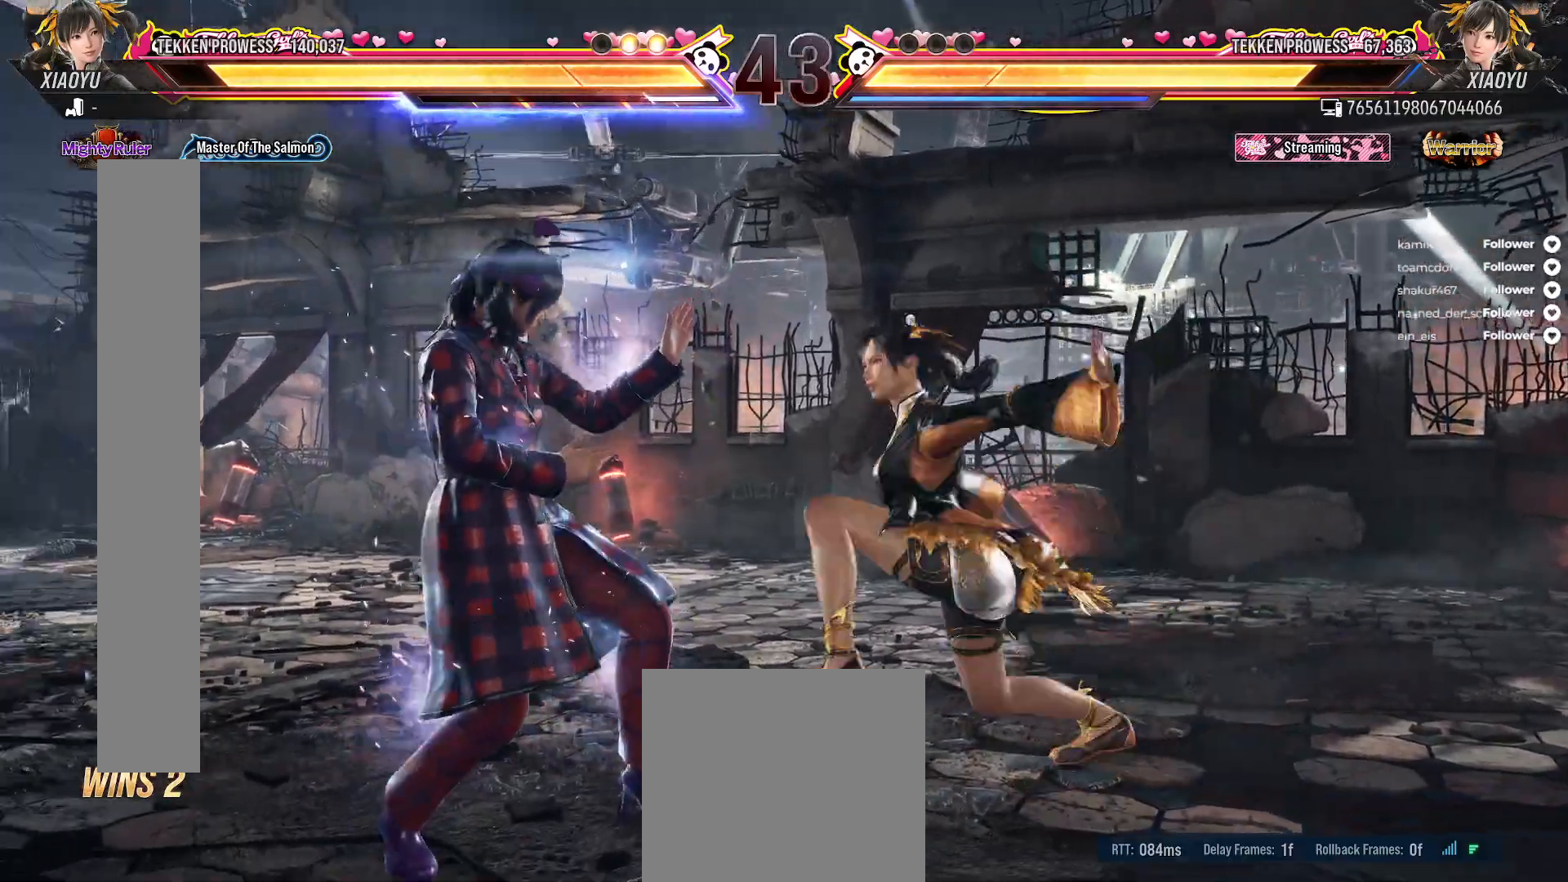
Gameplay with a controller (Xbox layout); each line is a JSON object with the inputs held at the frame after it. "events" lists button and stick changes between this image and that frame as [ms after this image, input, new state], when the widget could be followed in between. Not read: L3 left_stick.
{"buttons": ["DPAD_DOWN", "DPAD_LEFT"], "right_stick": "center", "events": [[50, "DPAD_LEFT", "up"], [67, "L2", "up"], [67, "R2", "up"], [100, "DPAD_DOWN", "up"], [500, "DPAD_DOWN", "down"], [500, "DPAD_LEFT", "down"]]}
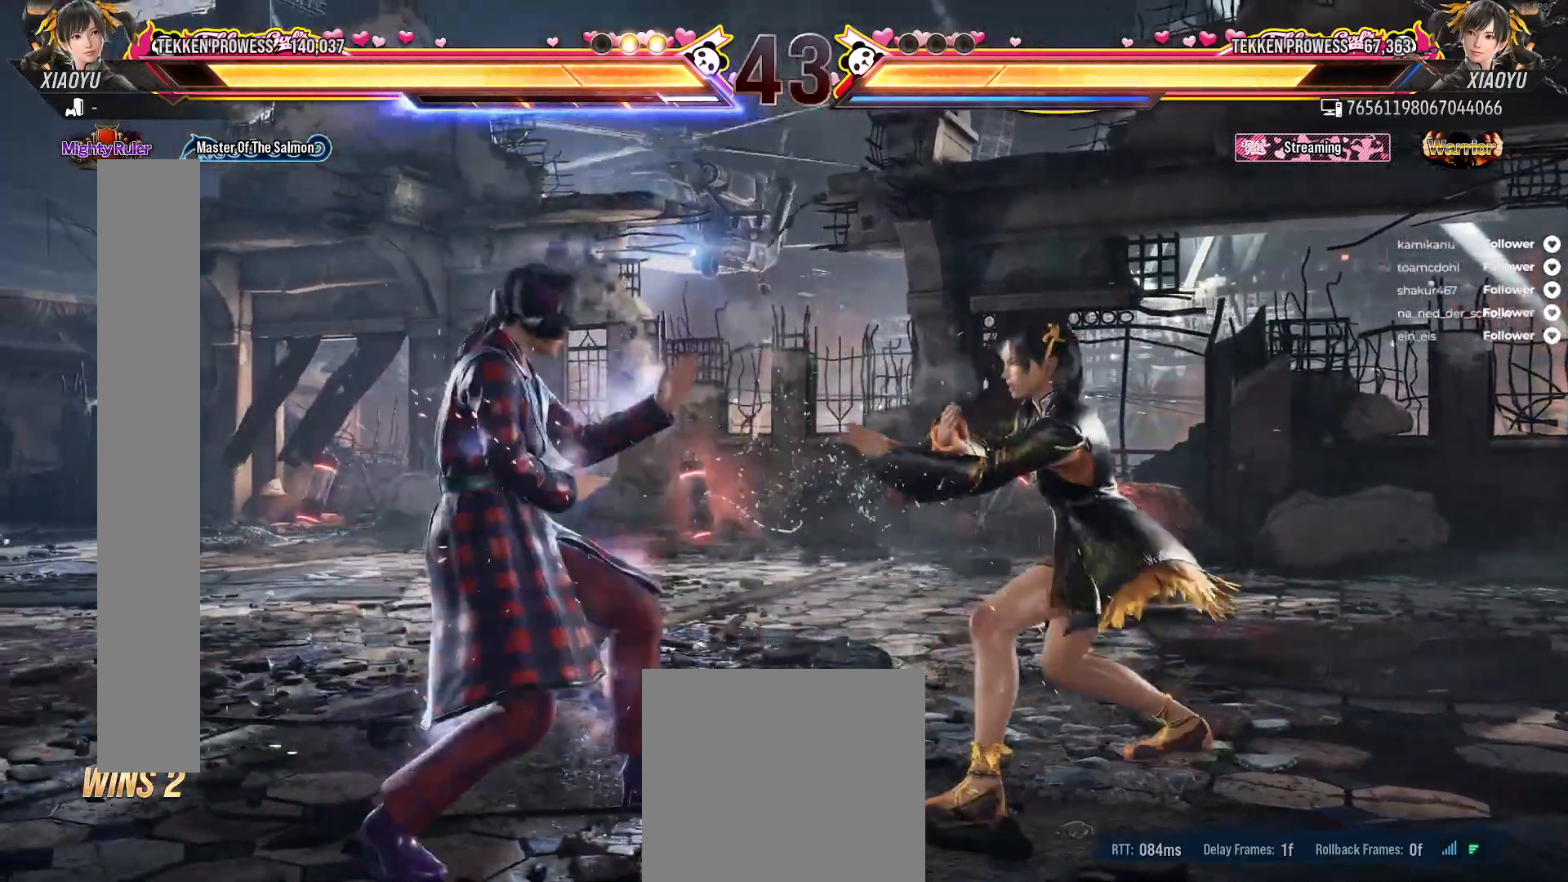
{"buttons": [], "right_stick": "center", "events": [[17, "L2", "down"], [33, "R2", "down"], [283, "R2", "up"], [333, "DPAD_LEFT", "up"], [350, "L2", "up"], [367, "DPAD_DOWN", "up"]]}
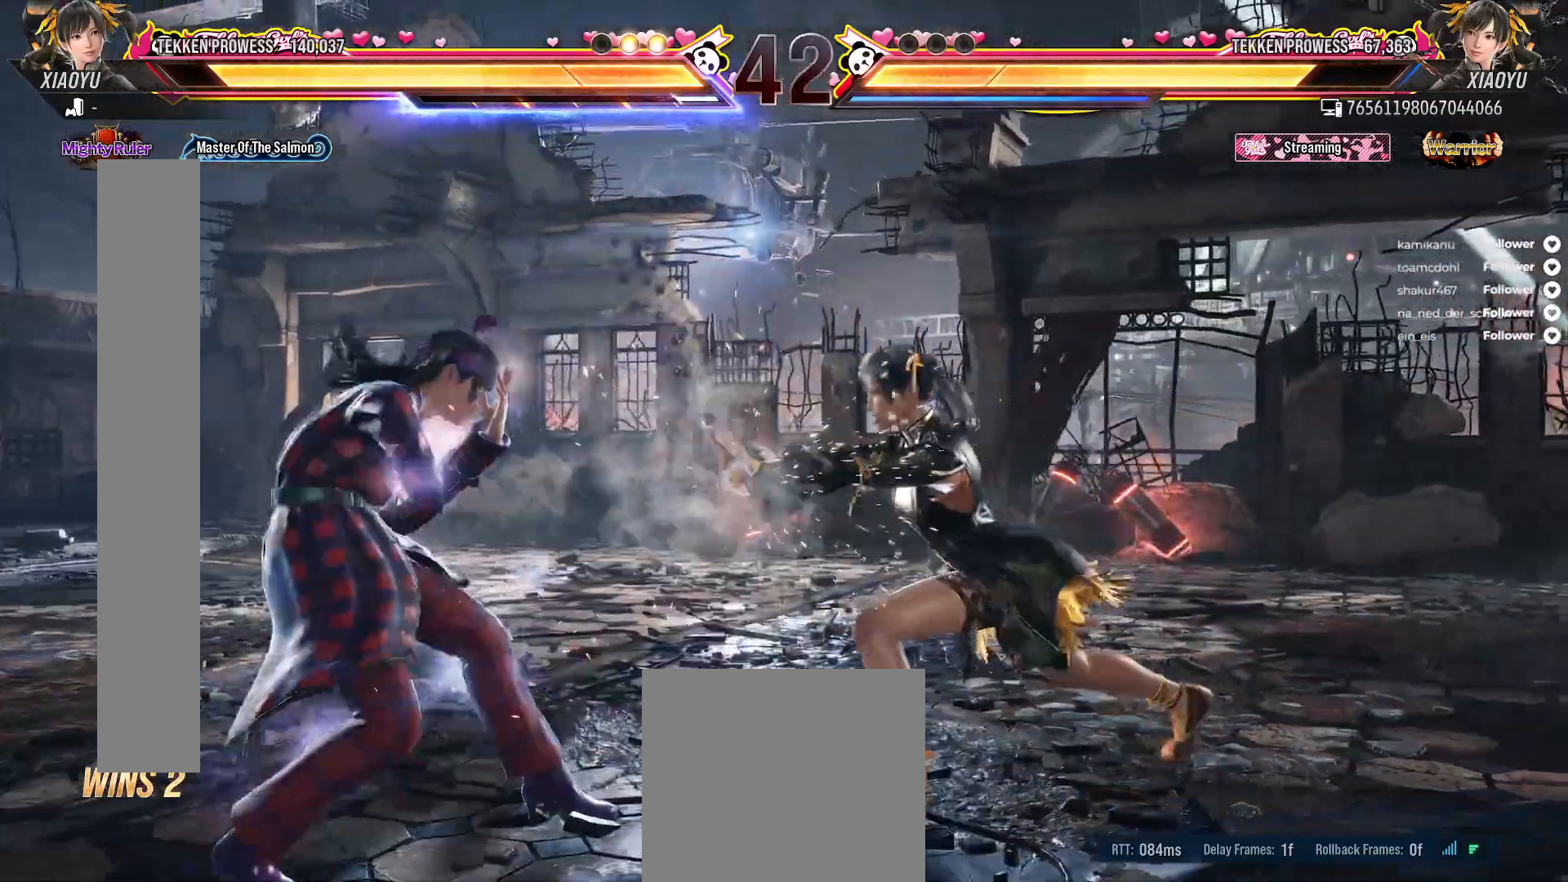
{"buttons": [], "right_stick": "center", "events": [[383, "DPAD_RIGHT", "down"], [500, "DPAD_RIGHT", "up"]]}
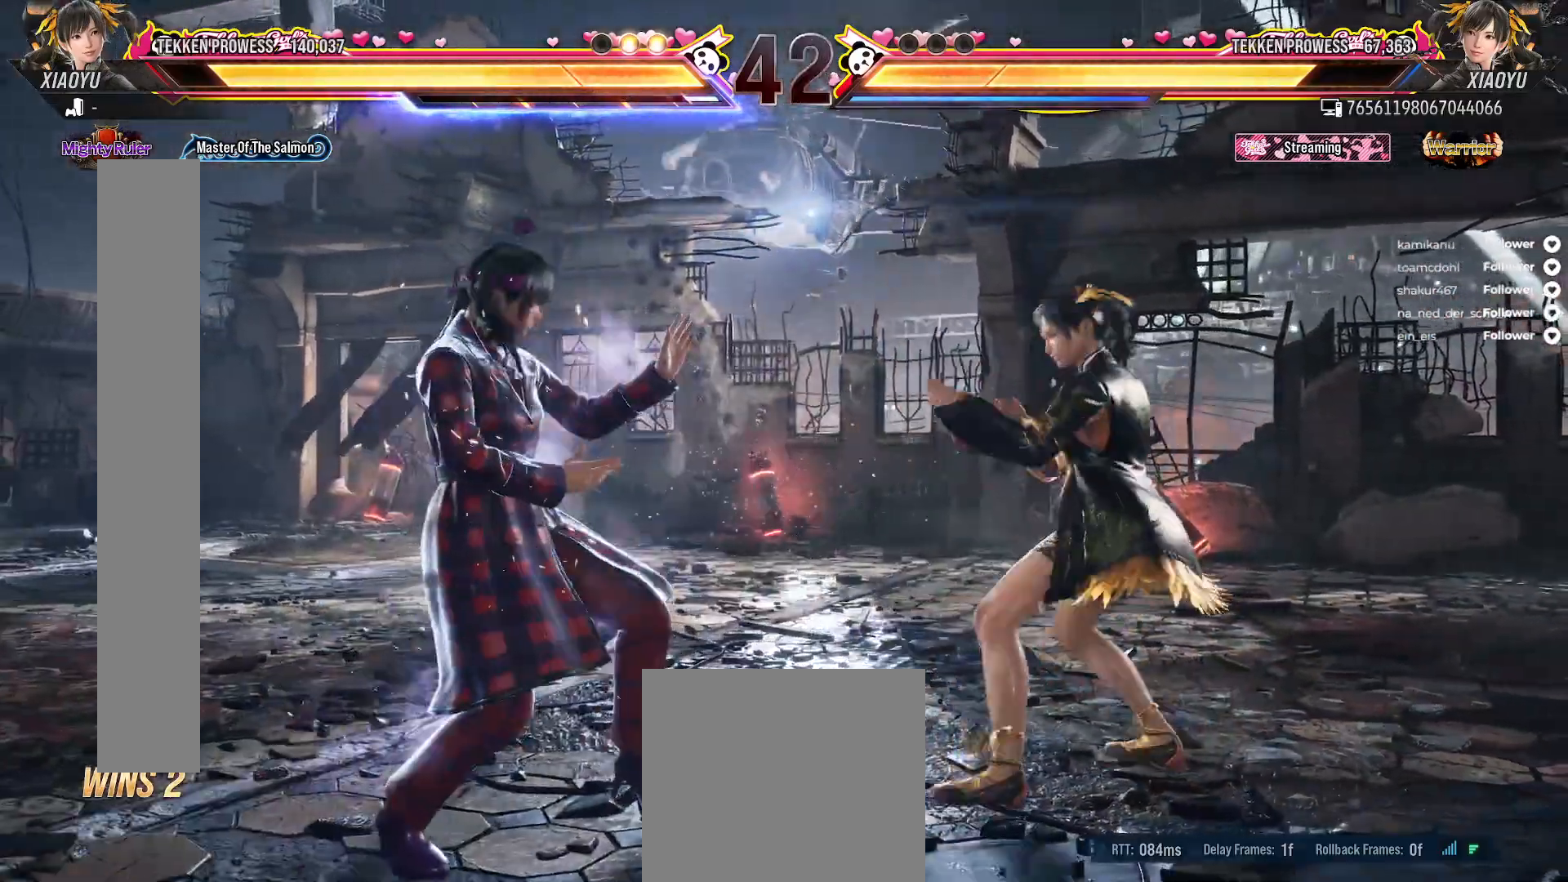
{"buttons": ["L2", "R2", "DPAD_DOWN", "DPAD_RIGHT"], "right_stick": "center", "events": [[333, "DPAD_DOWN", "down"], [367, "DPAD_RIGHT", "down"], [383, "L2", "down"], [383, "R2", "down"]]}
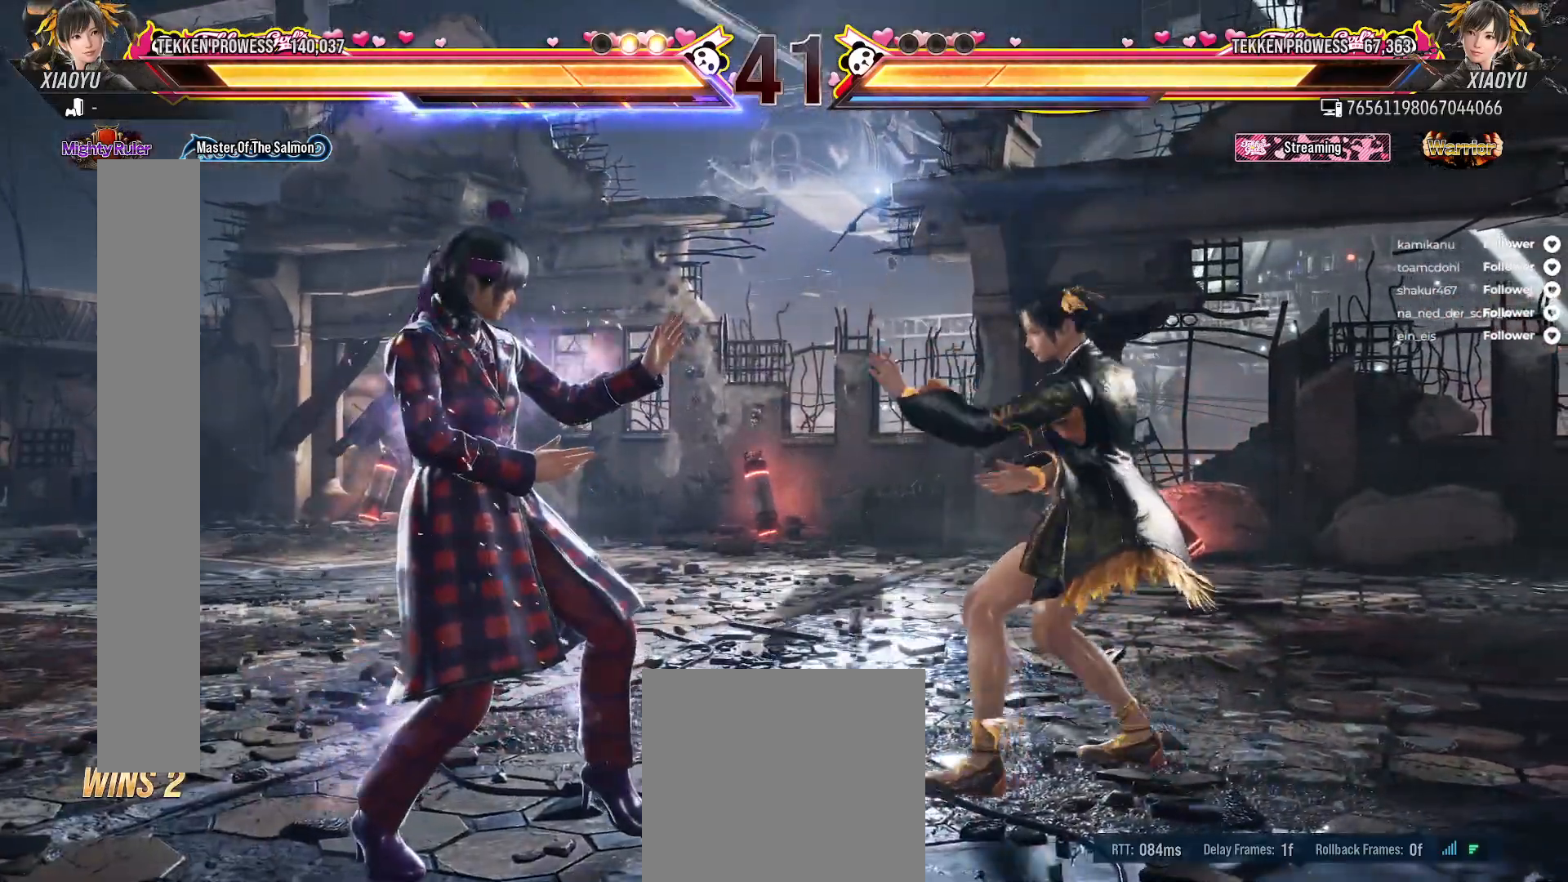
{"buttons": [], "right_stick": "center", "events": [[100, "L2", "up"], [100, "R2", "up"], [133, "DPAD_DOWN", "up"], [133, "DPAD_RIGHT", "up"]]}
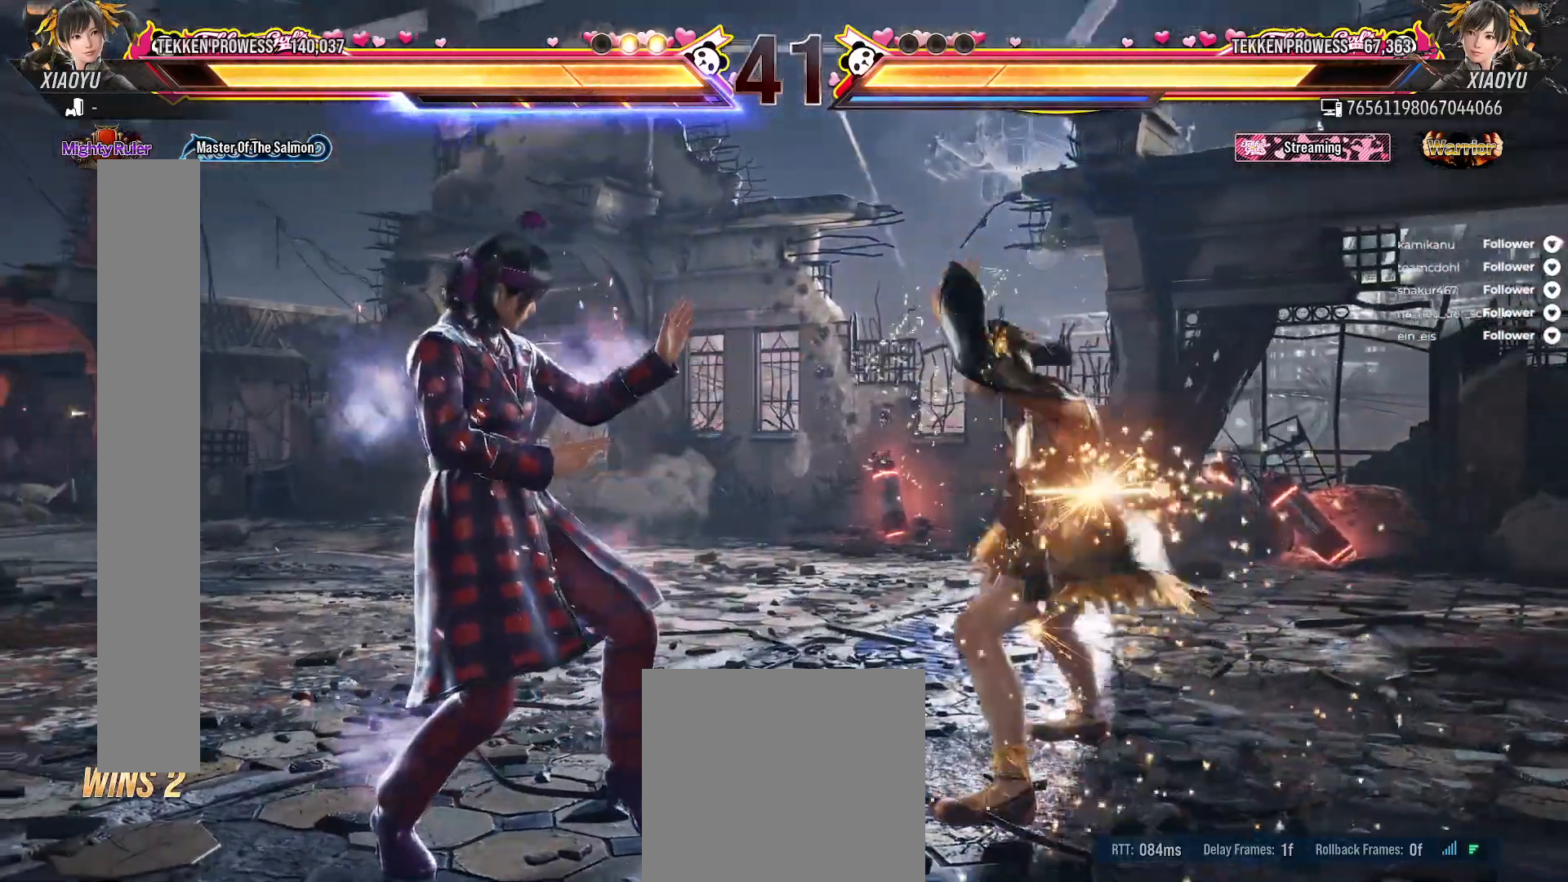
{"buttons": [], "right_stick": "center", "events": []}
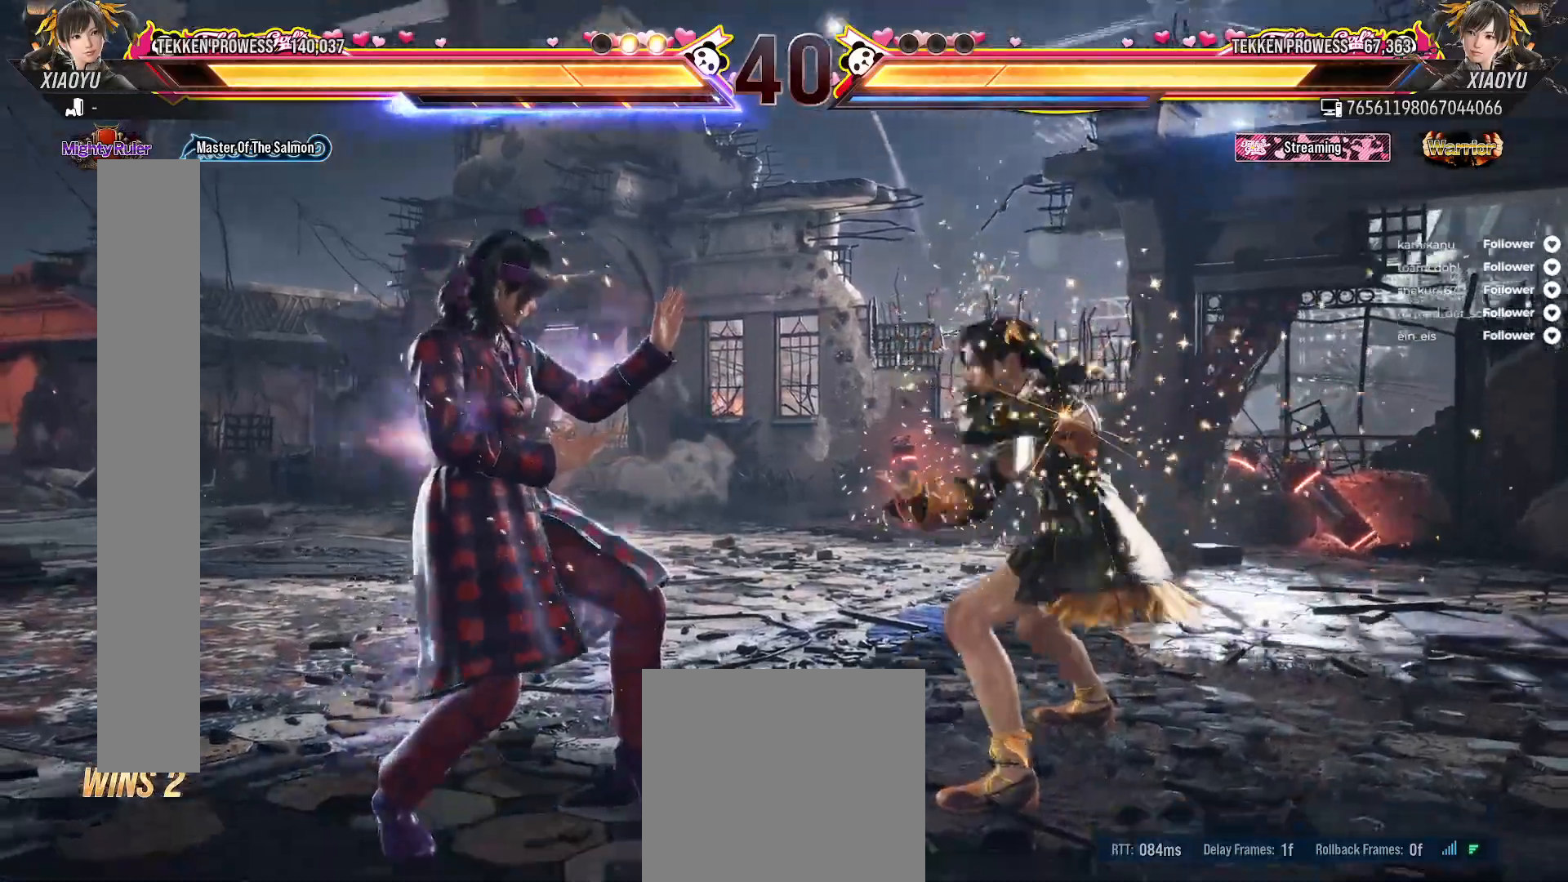
{"buttons": [], "right_stick": "center", "events": []}
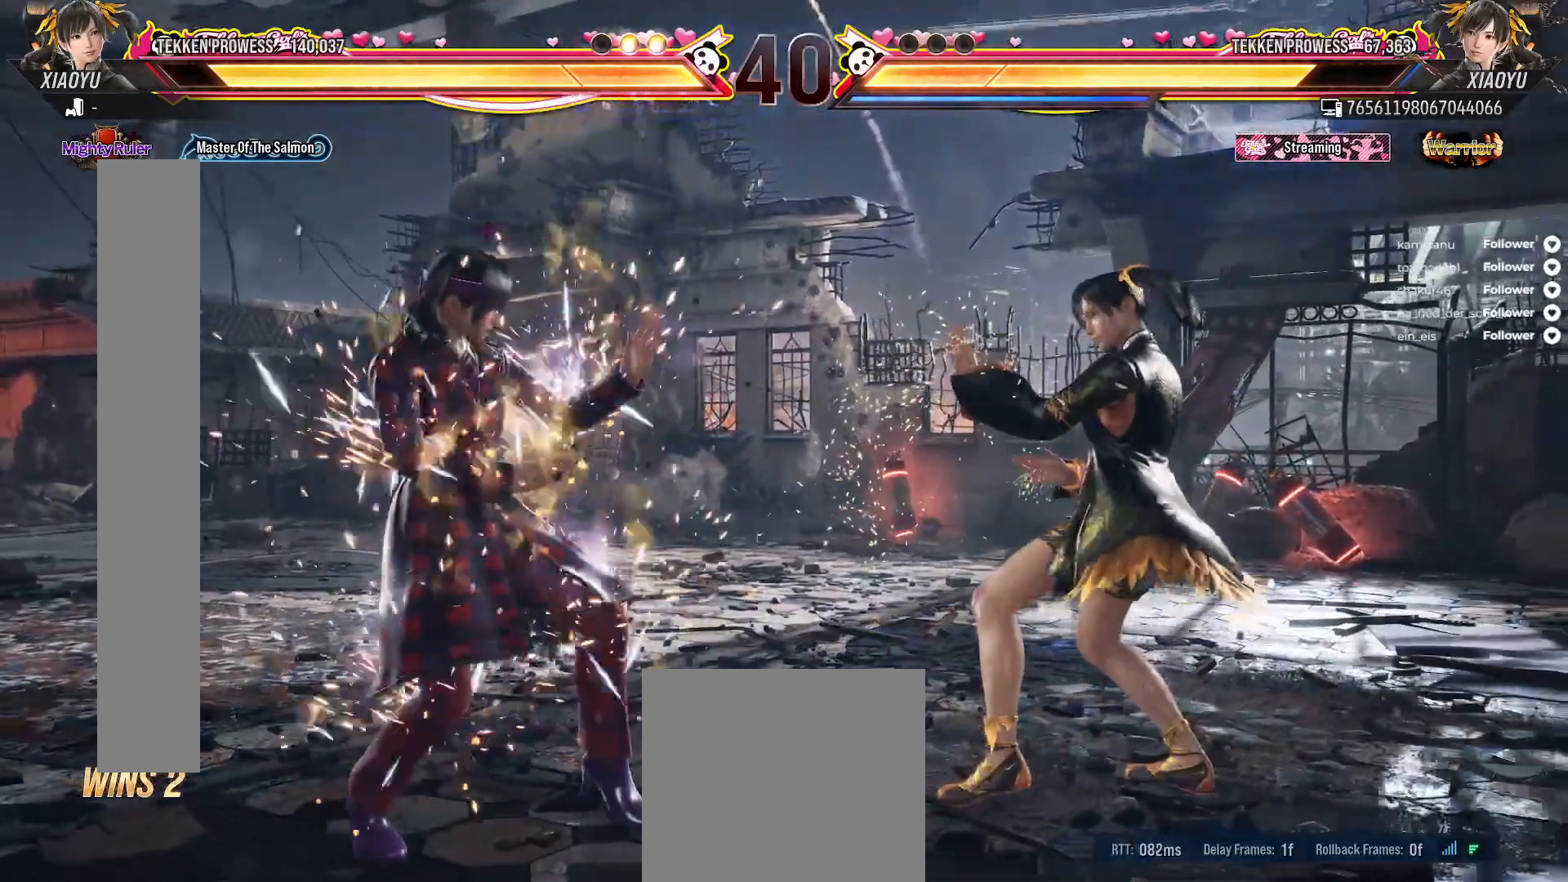
{"buttons": [], "right_stick": "center", "events": []}
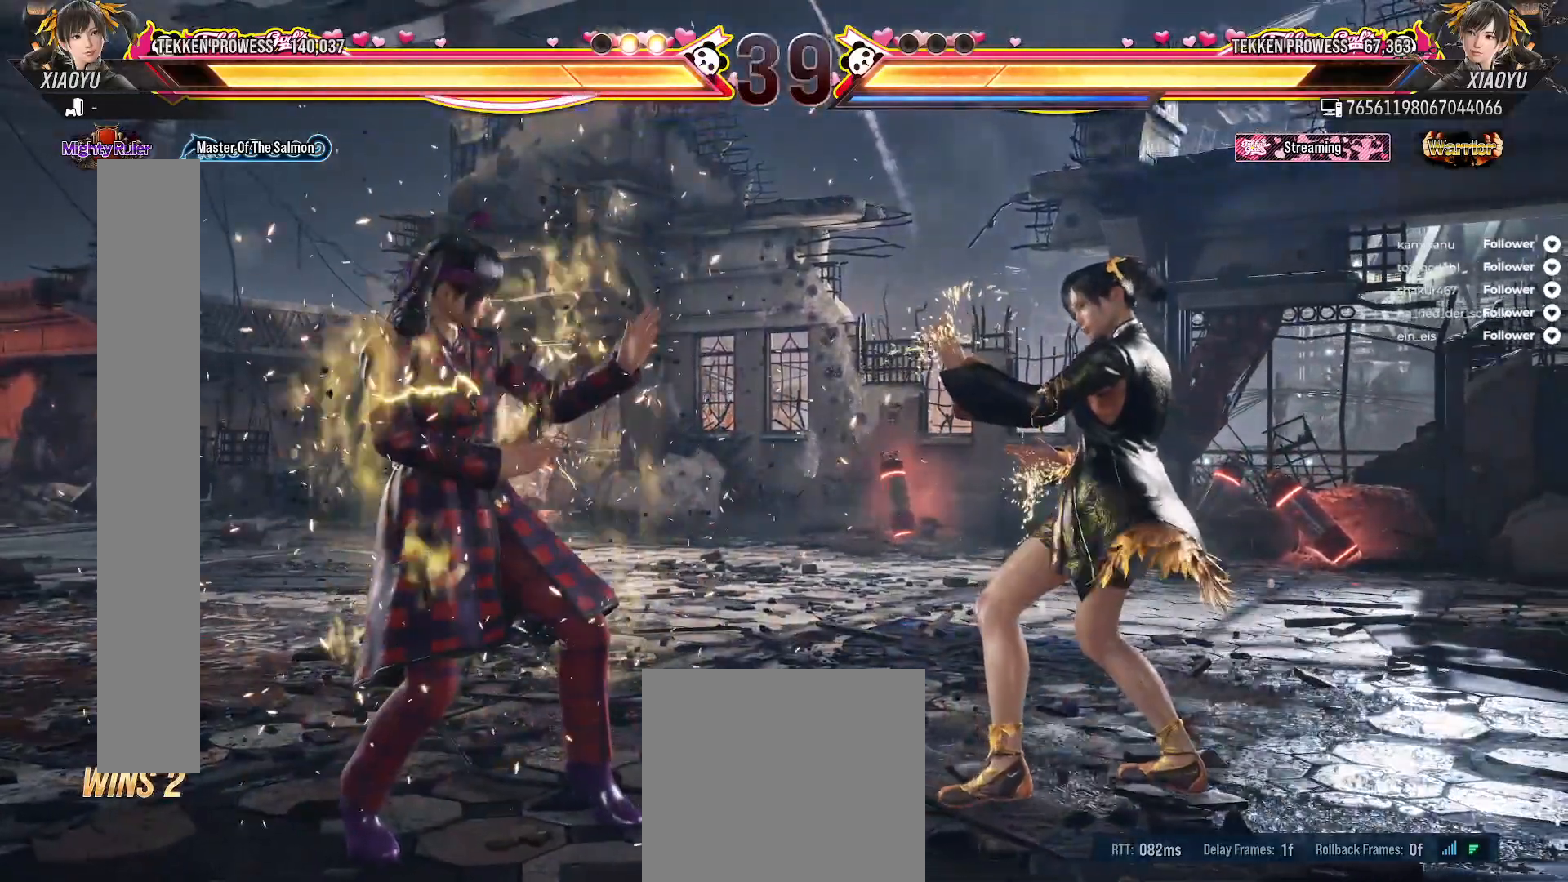
{"buttons": [], "right_stick": "center", "events": []}
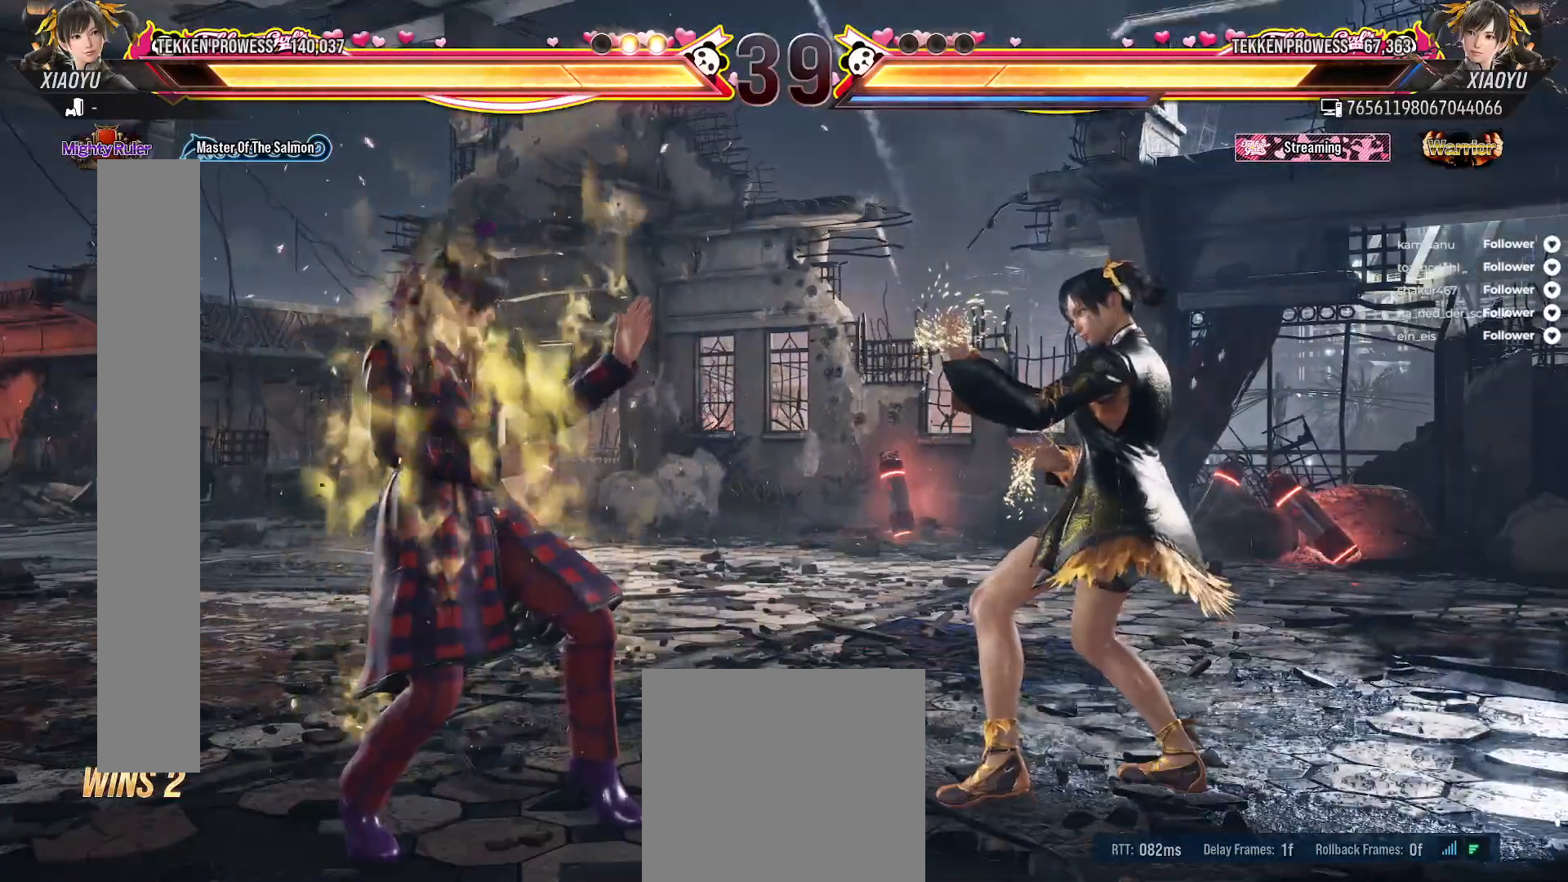
{"buttons": [], "right_stick": "center", "events": []}
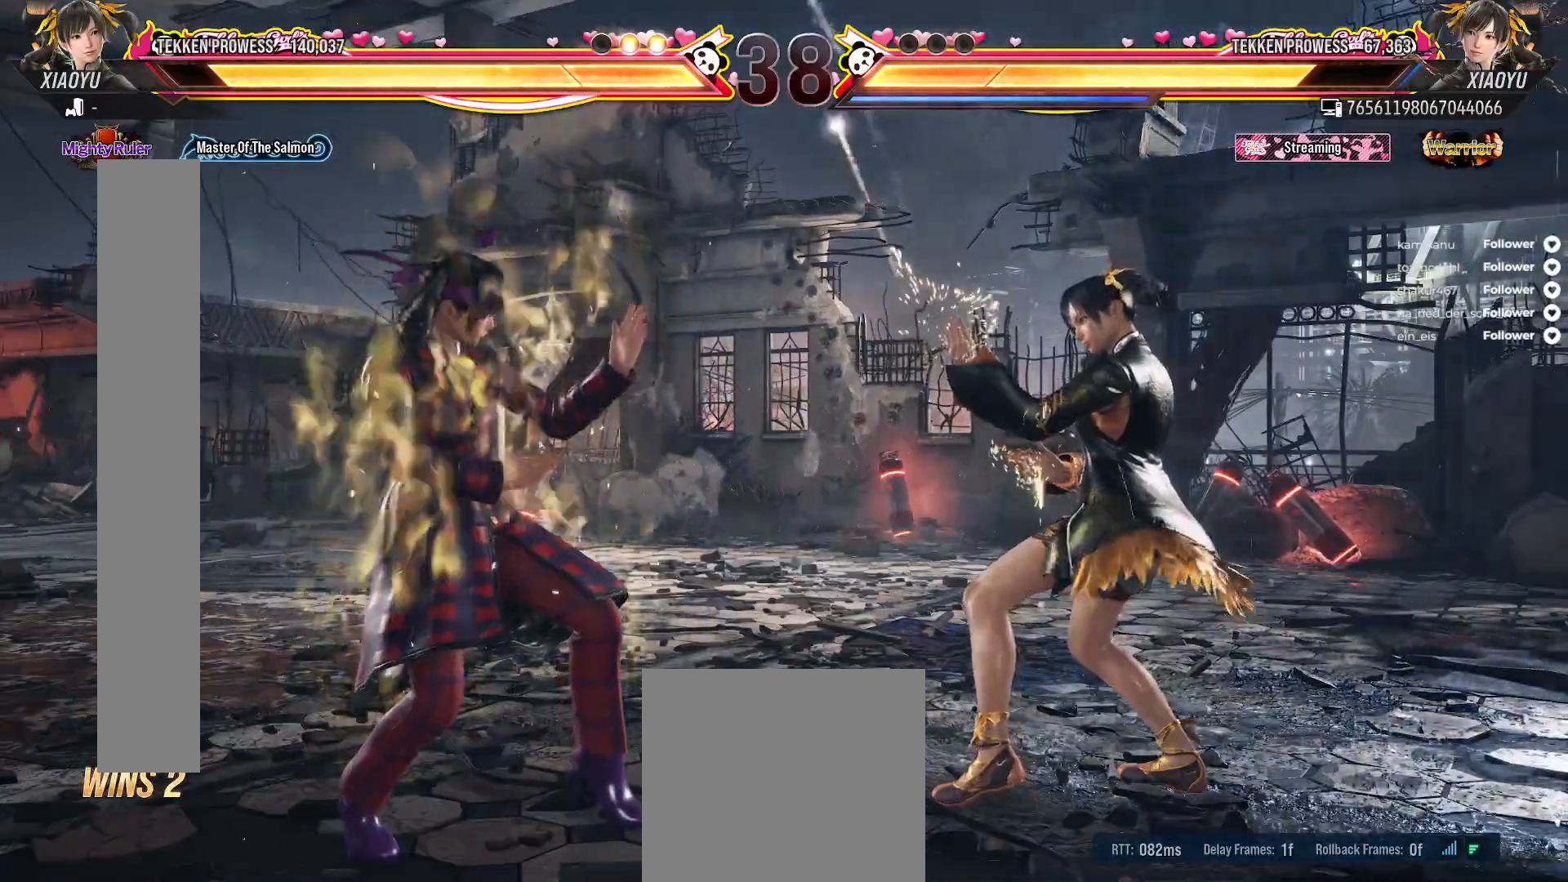
{"buttons": ["DPAD_DOWN"], "right_stick": "center", "events": [[133, "DPAD_DOWN", "down"]]}
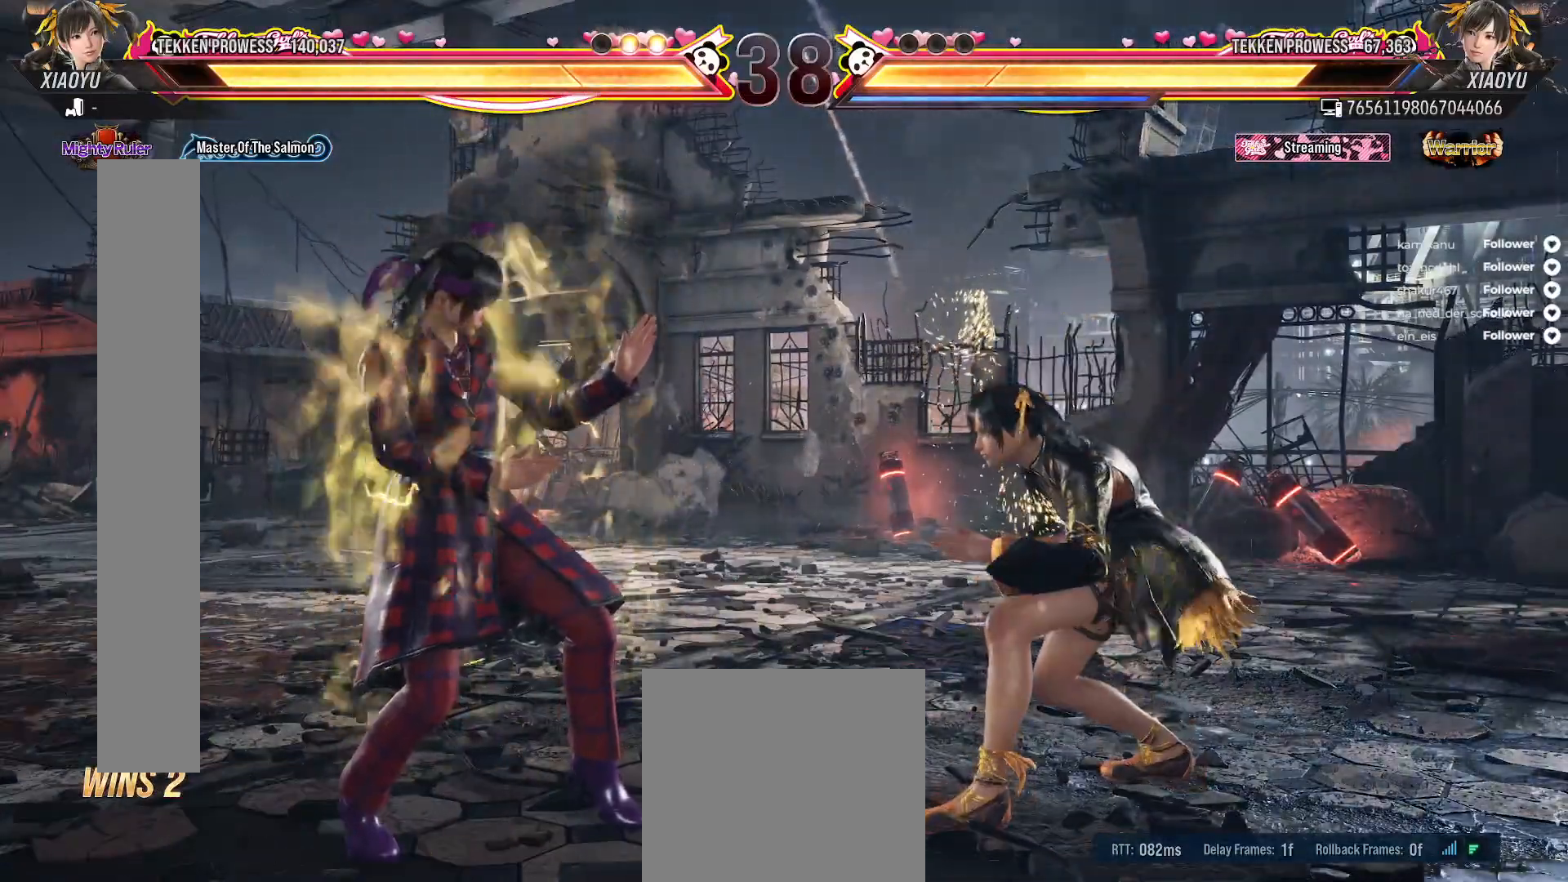
{"buttons": ["DPAD_DOWN"], "right_stick": "center", "events": [[83, "L2", "down"], [83, "R2", "down"], [367, "L2", "up"], [483, "R2", "up"]]}
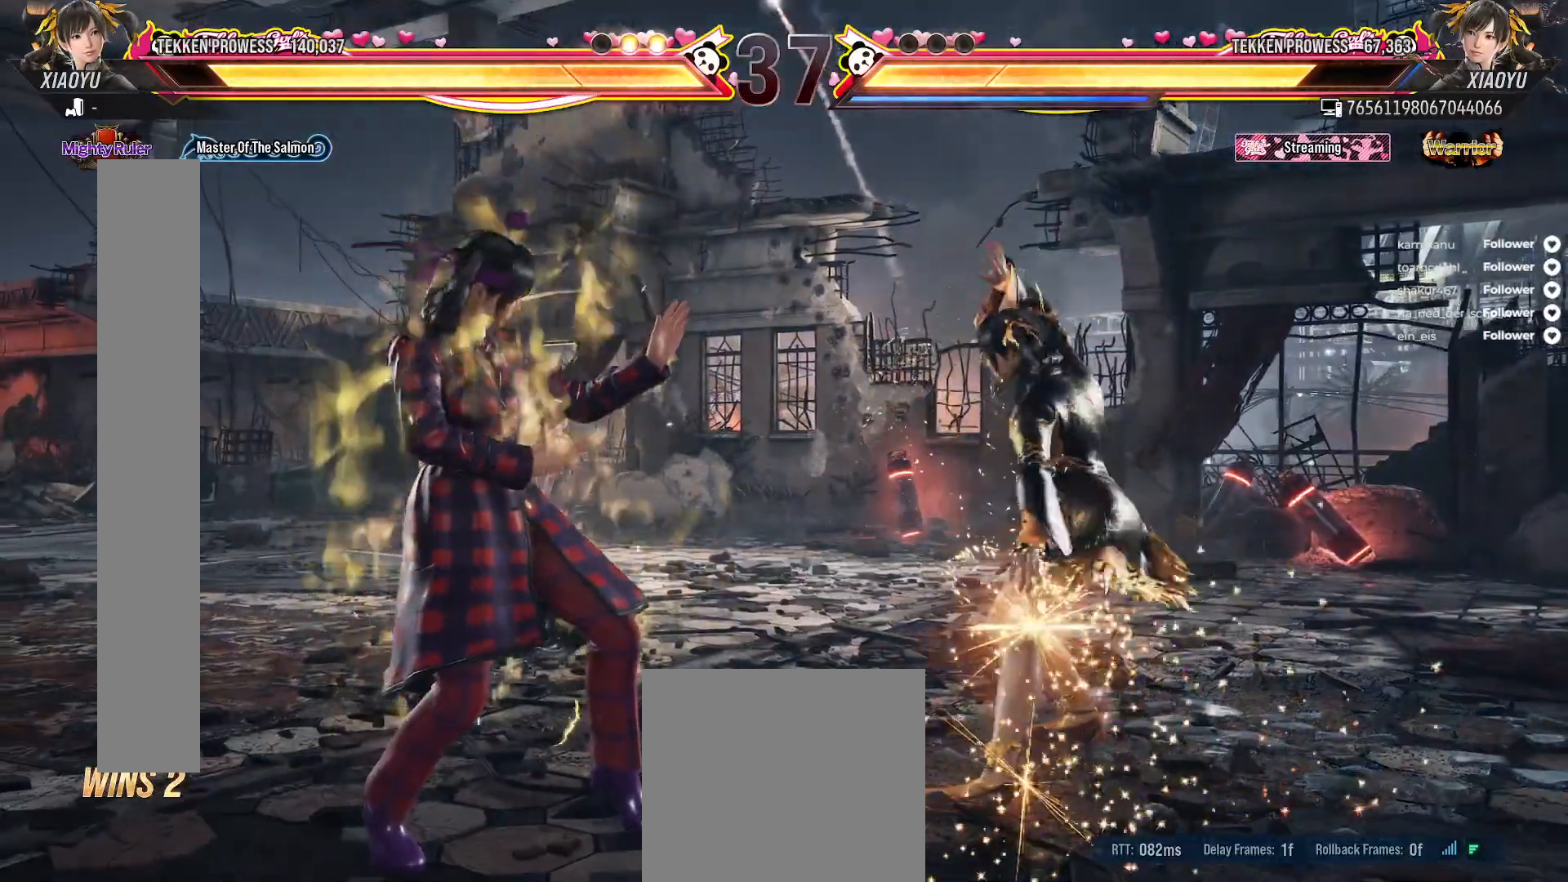
{"buttons": [], "right_stick": "center", "events": [[450, "DPAD_DOWN", "up"]]}
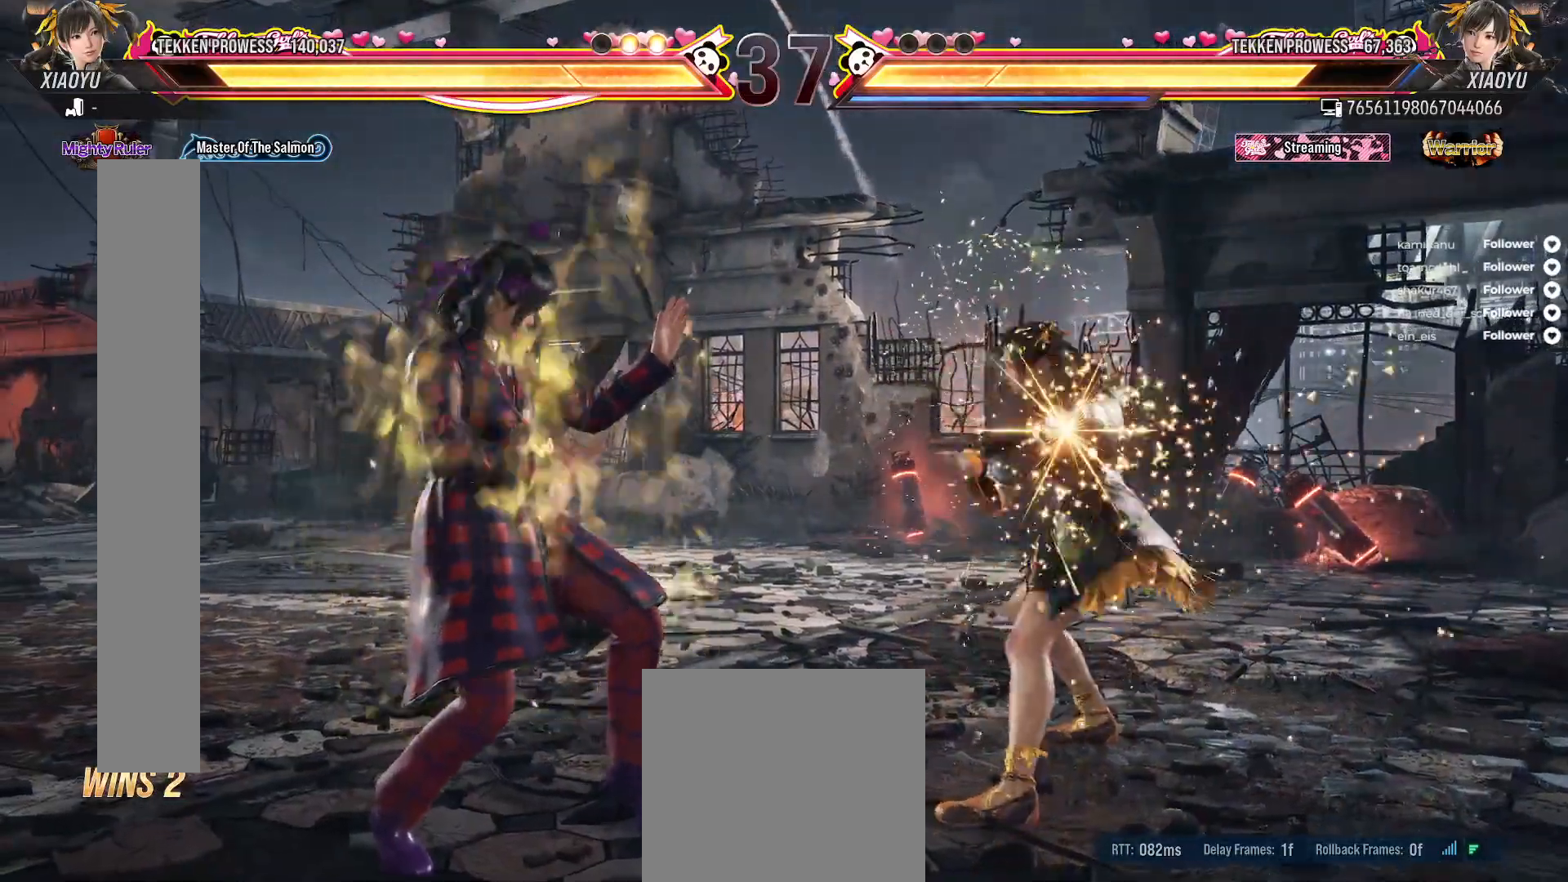
{"buttons": [], "right_stick": "center", "events": []}
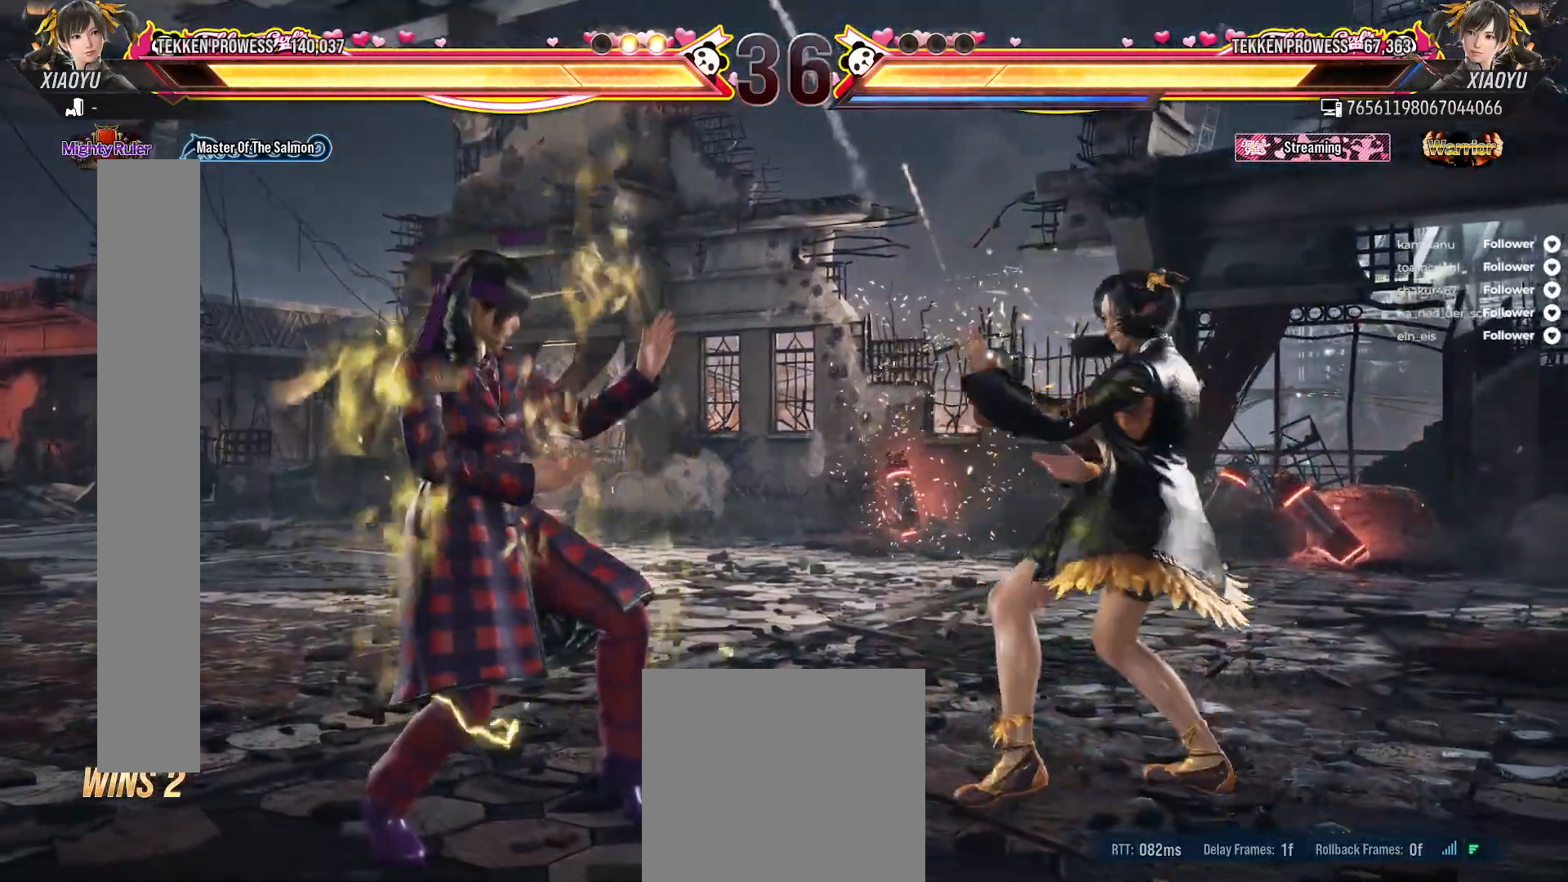
{"buttons": [], "right_stick": "center", "events": []}
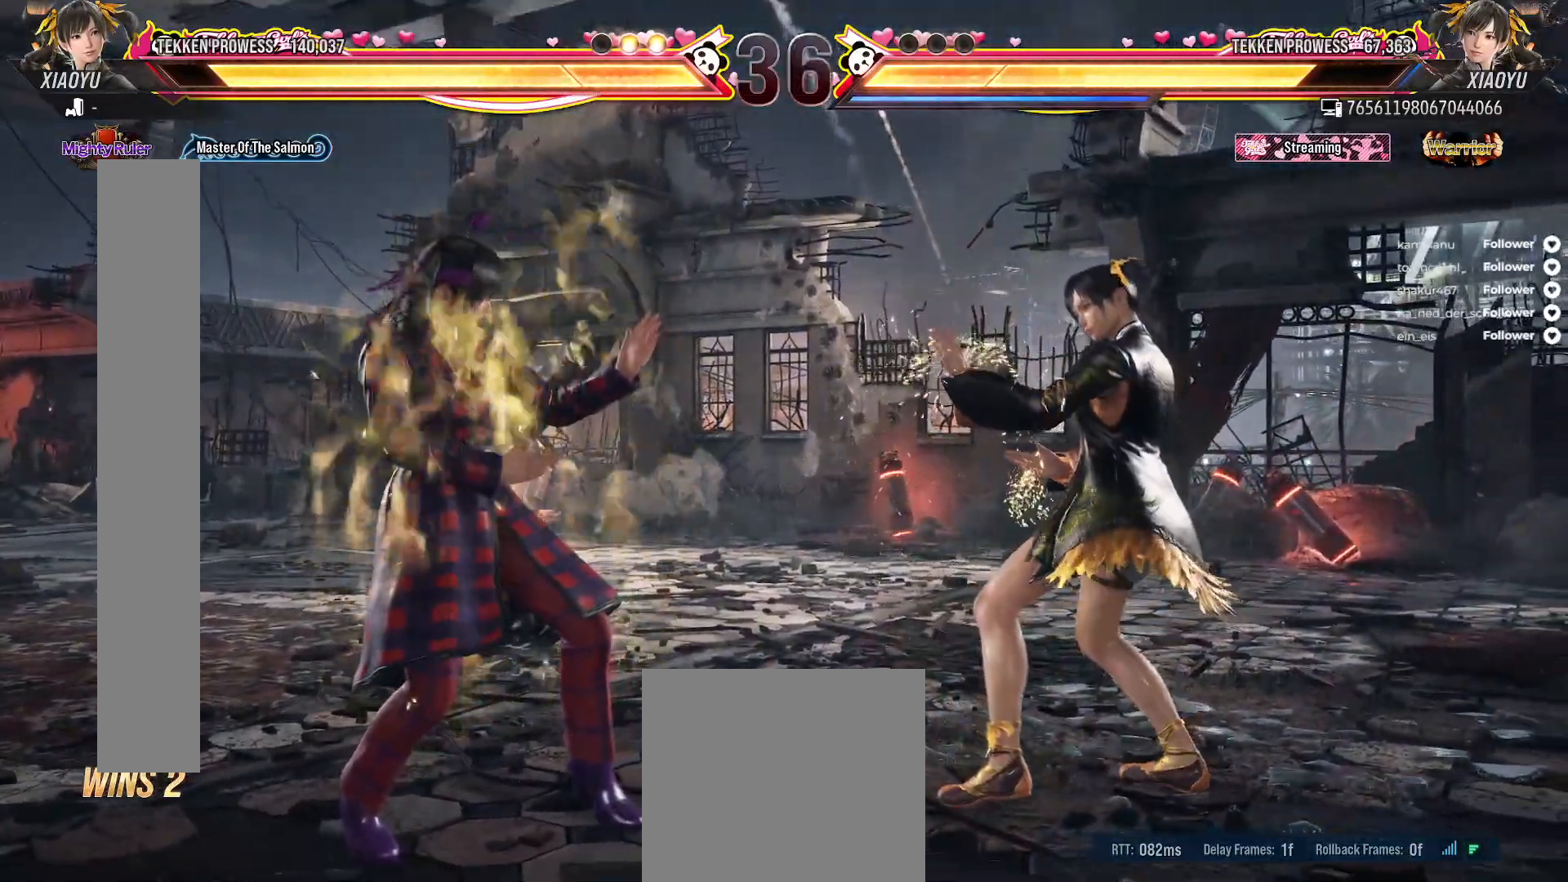
{"buttons": [], "right_stick": "center", "events": []}
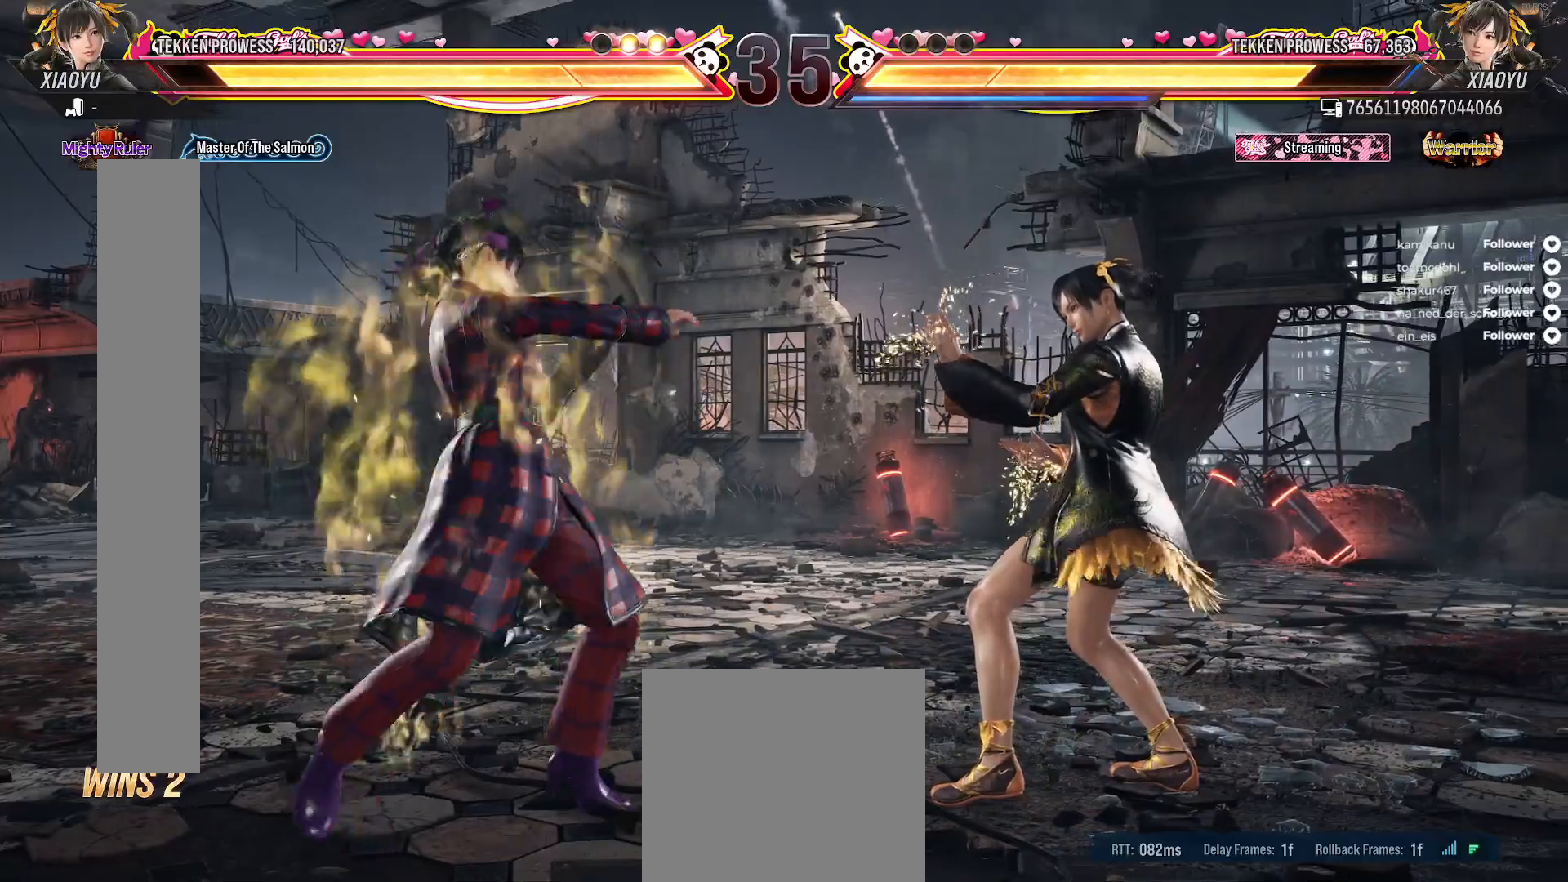
{"buttons": [], "right_stick": "center", "events": []}
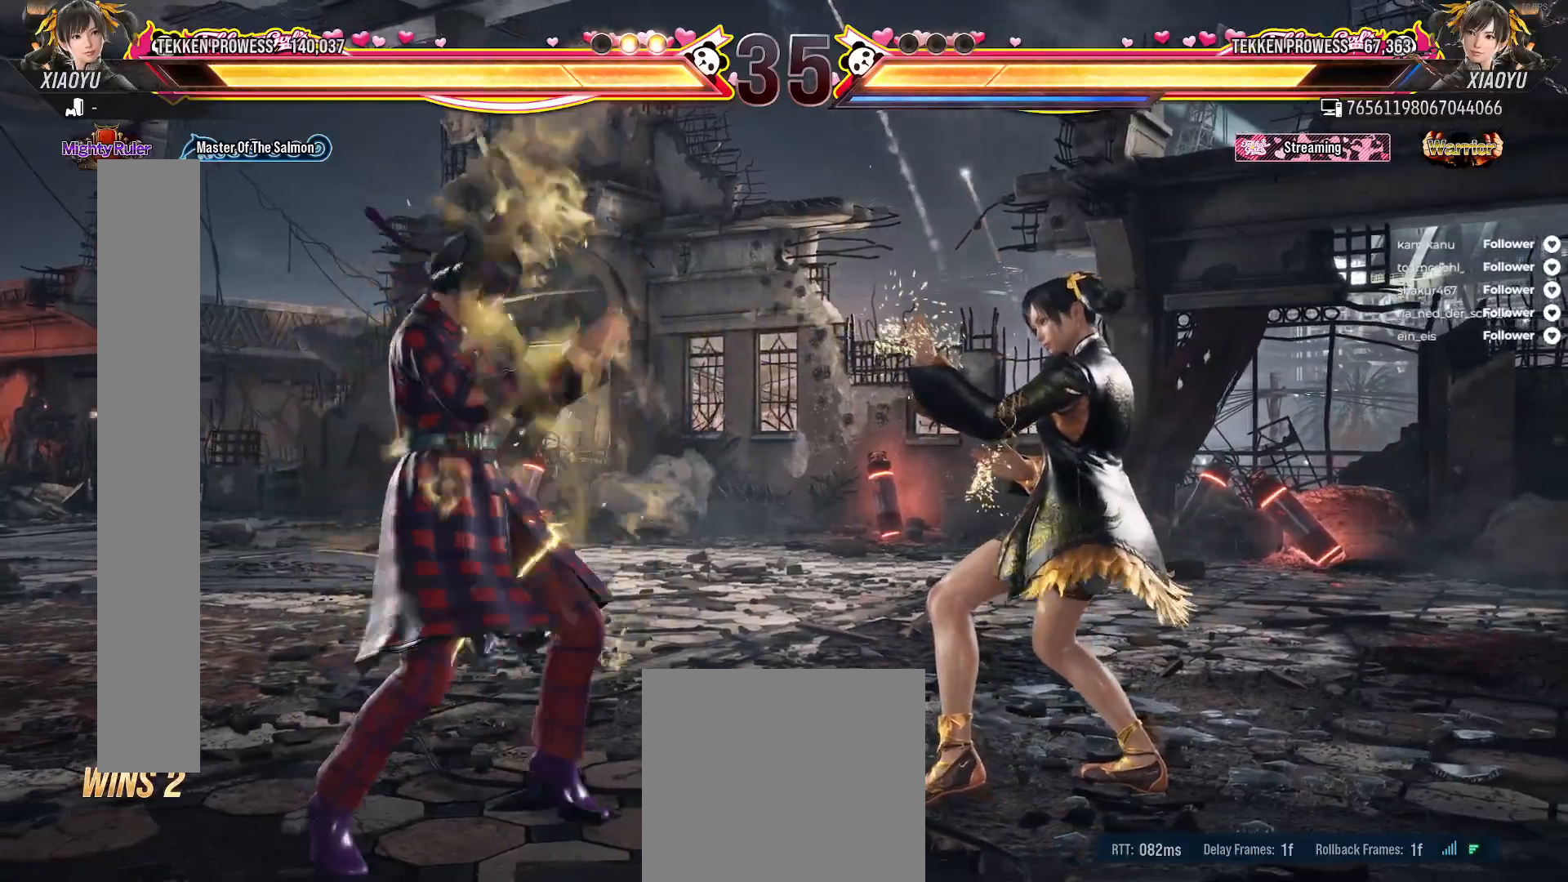
{"buttons": [], "right_stick": "center", "events": []}
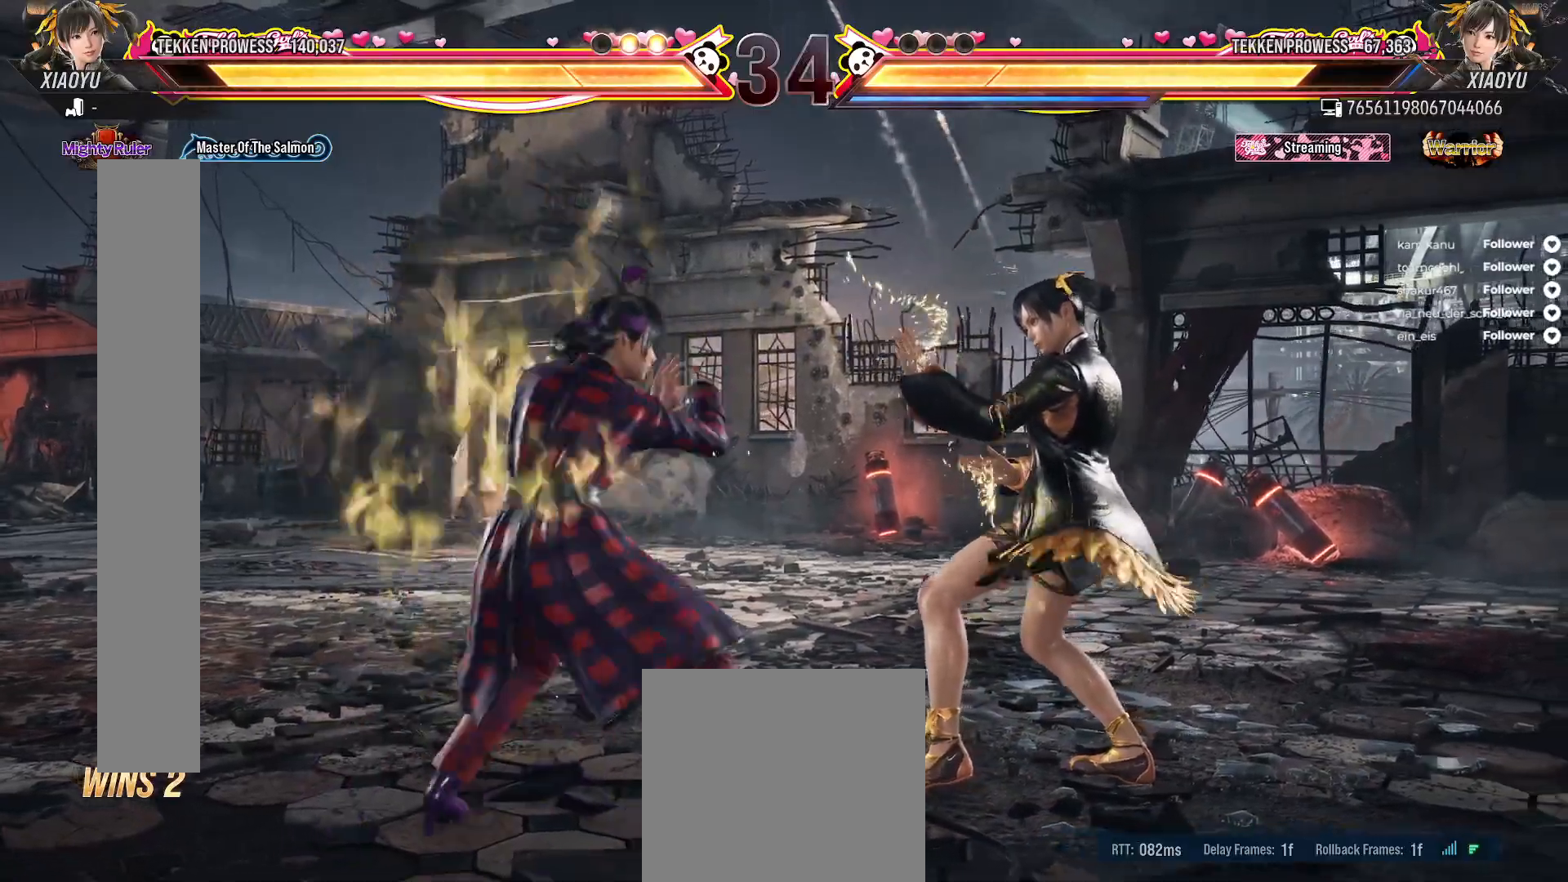
{"buttons": ["DPAD_RIGHT"], "right_stick": "center", "events": [[183, "DPAD_RIGHT", "down"]]}
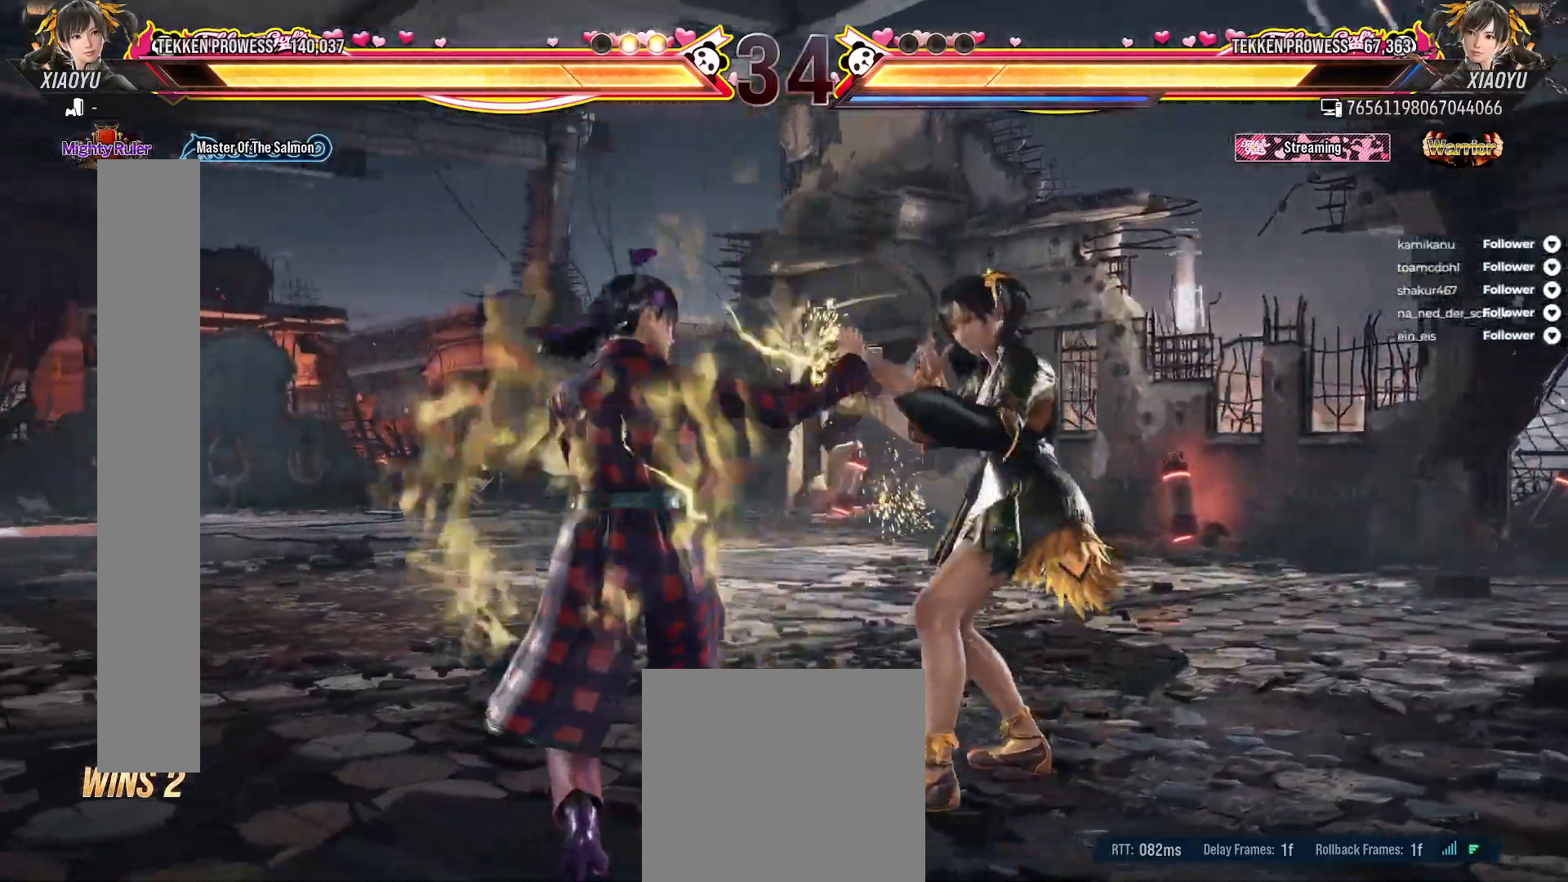
{"buttons": ["DPAD_RIGHT"], "right_stick": "center", "events": []}
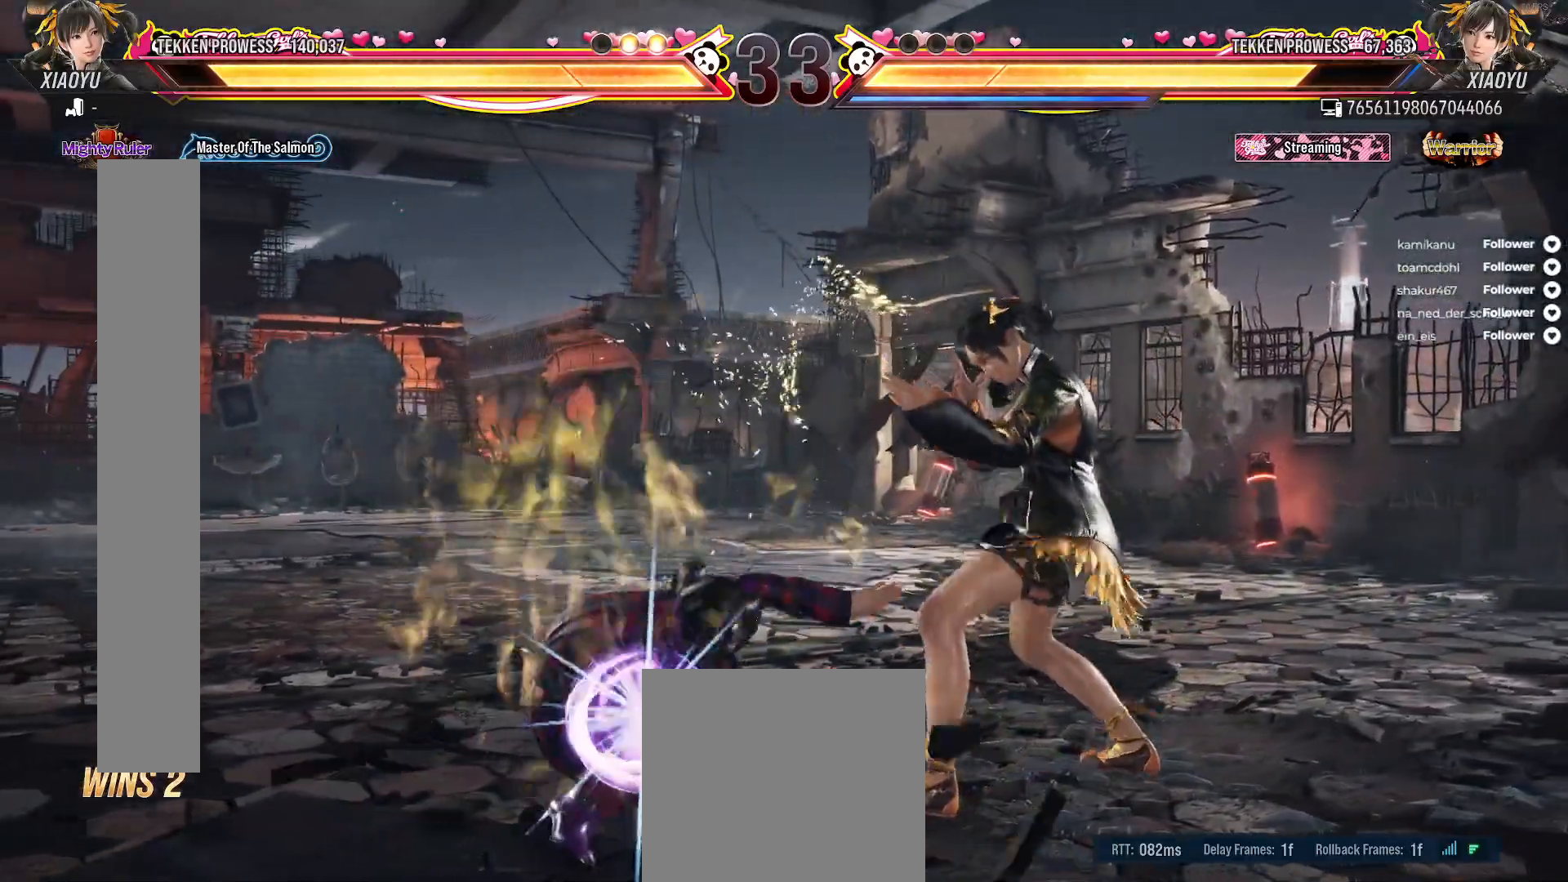
{"buttons": ["DPAD_LEFT"], "right_stick": "center", "events": [[250, "DPAD_RIGHT", "up"], [467, "DPAD_LEFT", "down"]]}
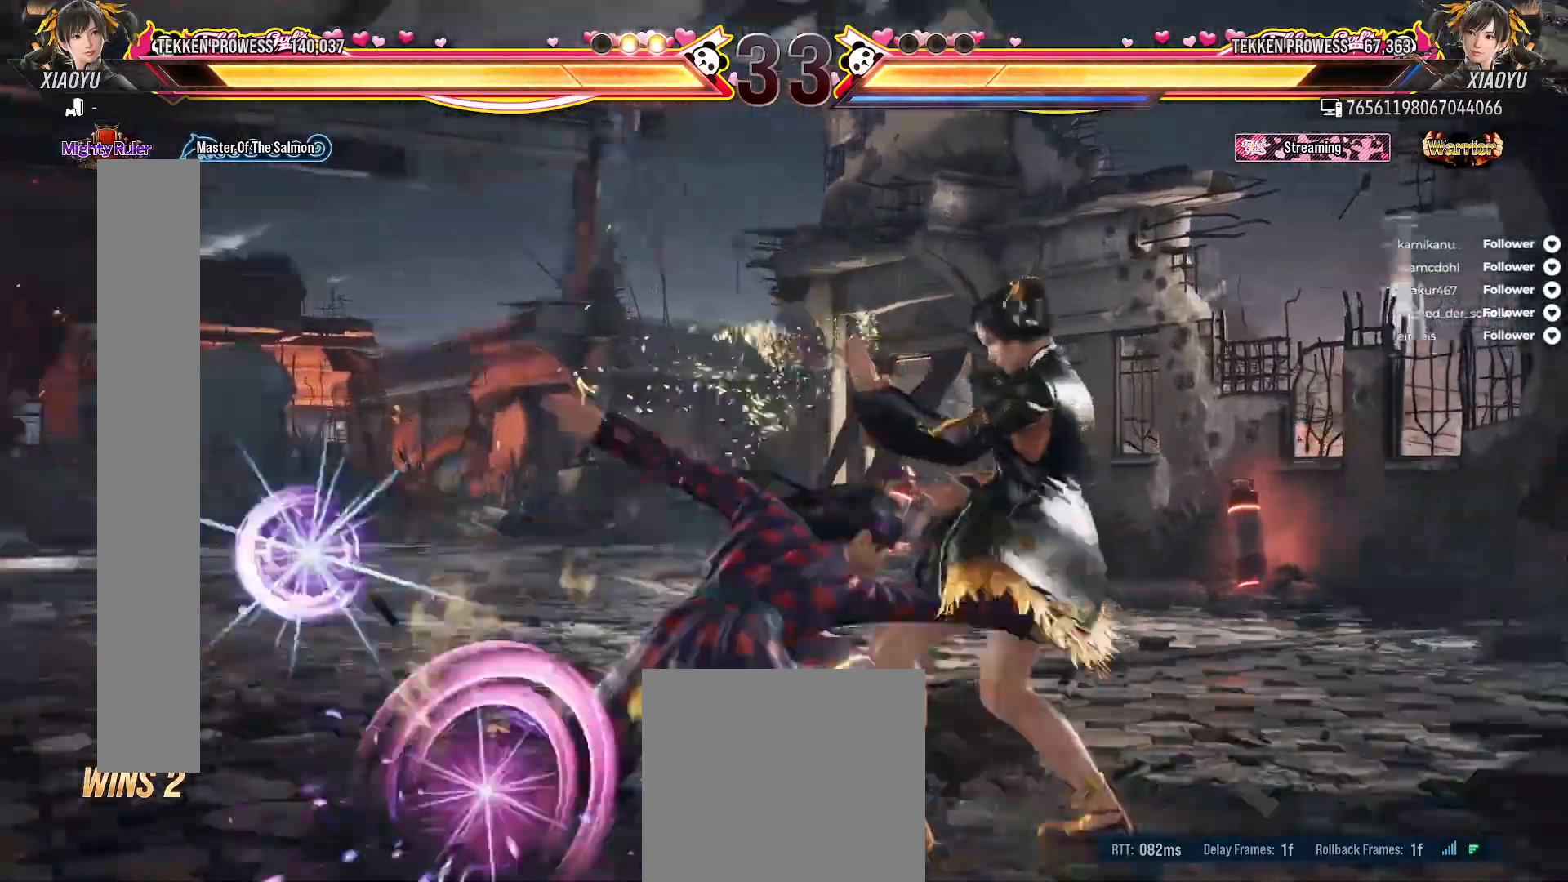
{"buttons": [], "right_stick": "center", "events": [[283, "DPAD_LEFT", "up"]]}
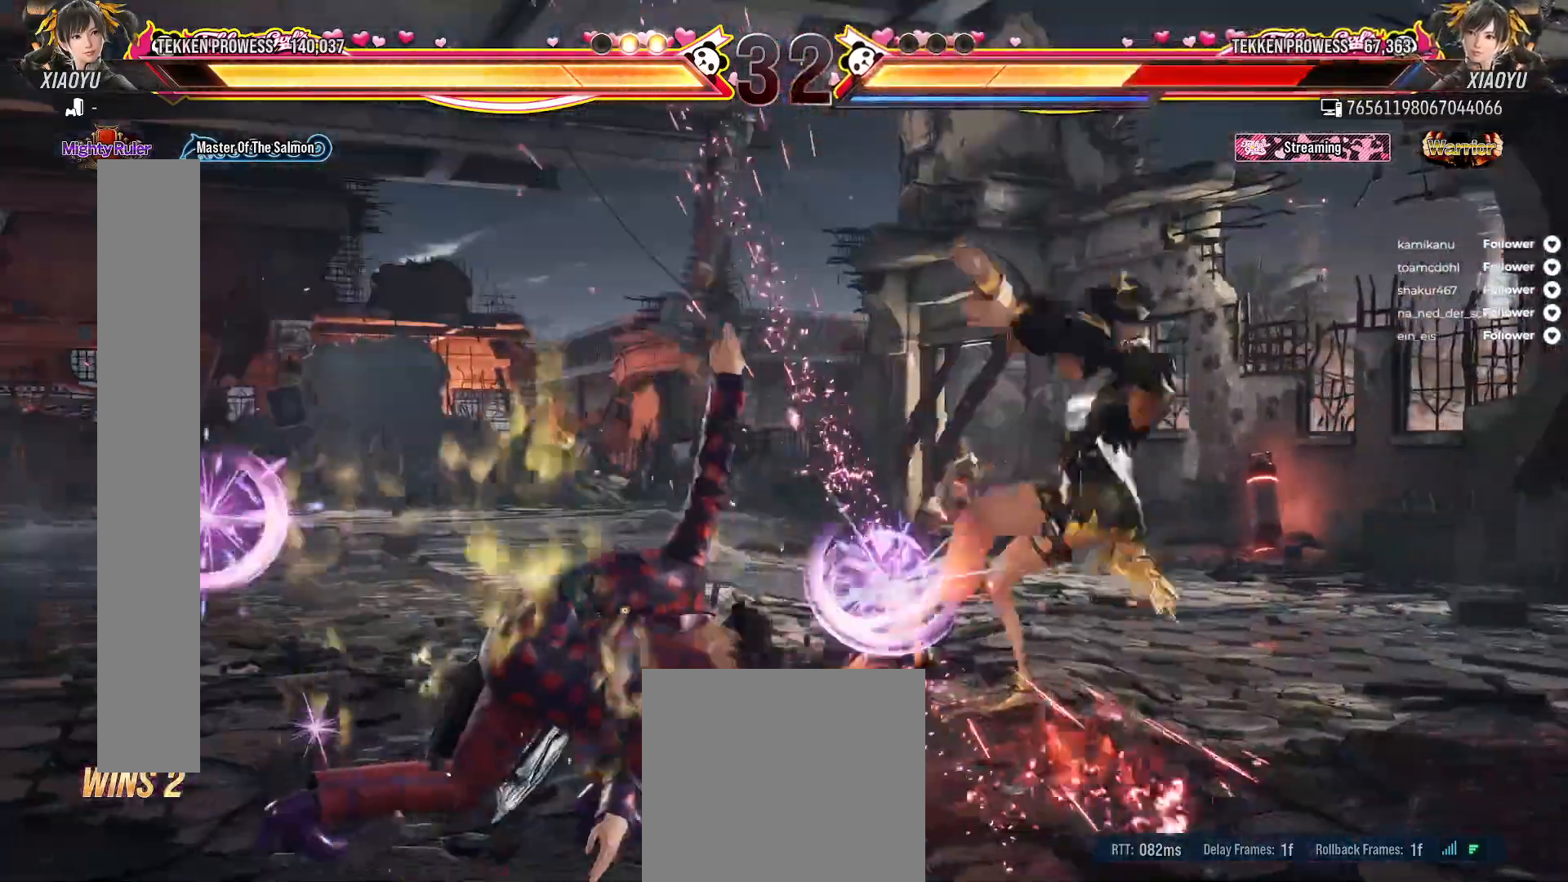
{"buttons": ["DPAD_LEFT"], "right_stick": "center", "events": [[450, "DPAD_LEFT", "down"]]}
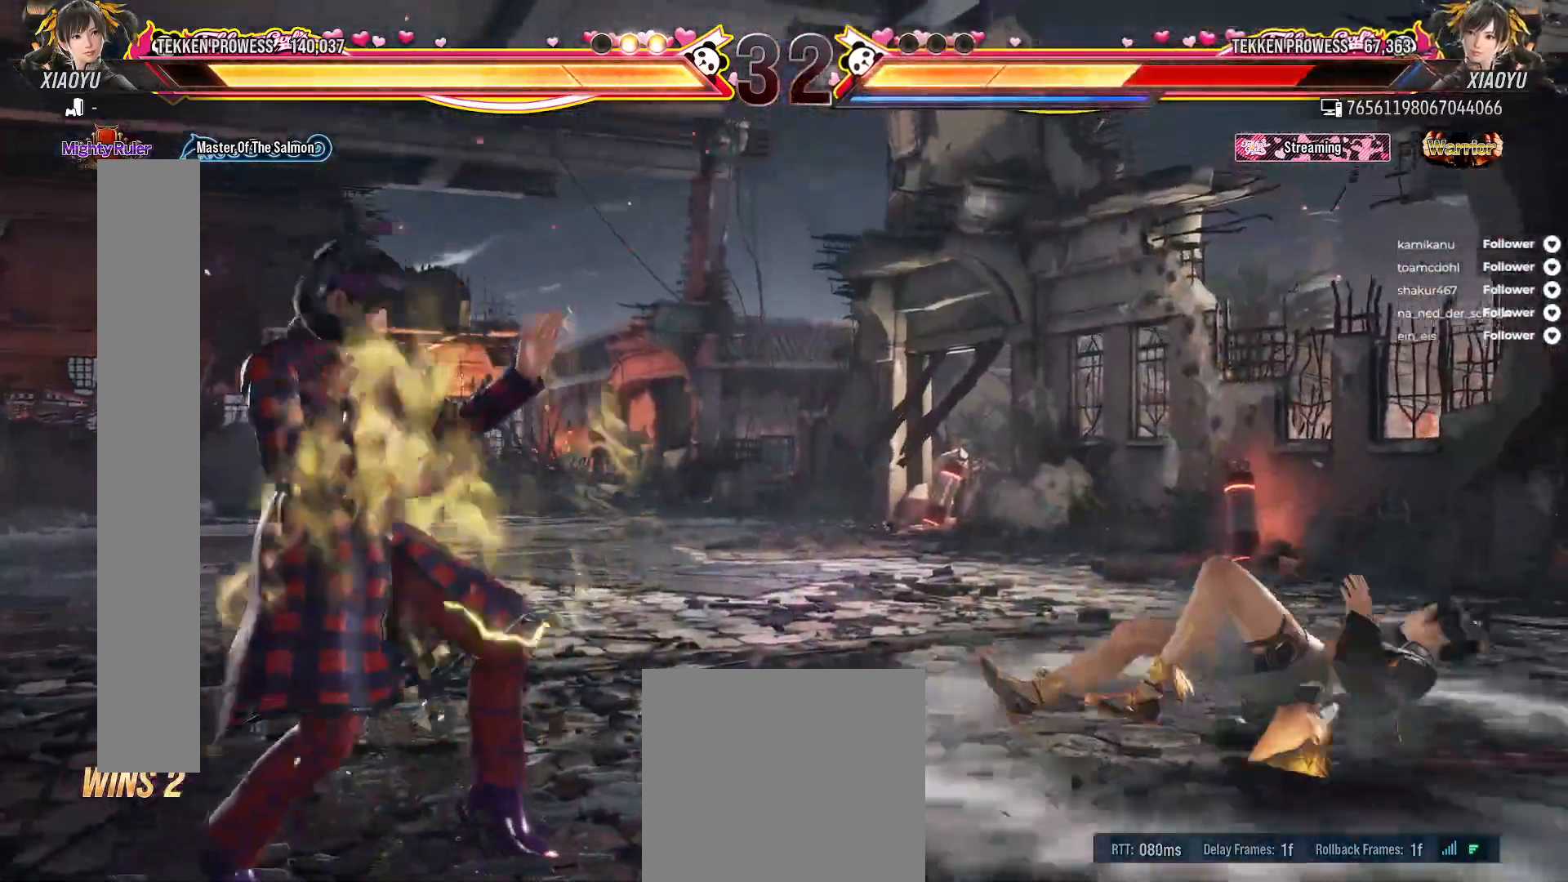
{"buttons": [], "right_stick": "center", "events": [[83, "DPAD_LEFT", "up"], [150, "DPAD_LEFT", "down"], [250, "DPAD_LEFT", "up"], [400, "DPAD_RIGHT", "down"], [483, "DPAD_RIGHT", "up"]]}
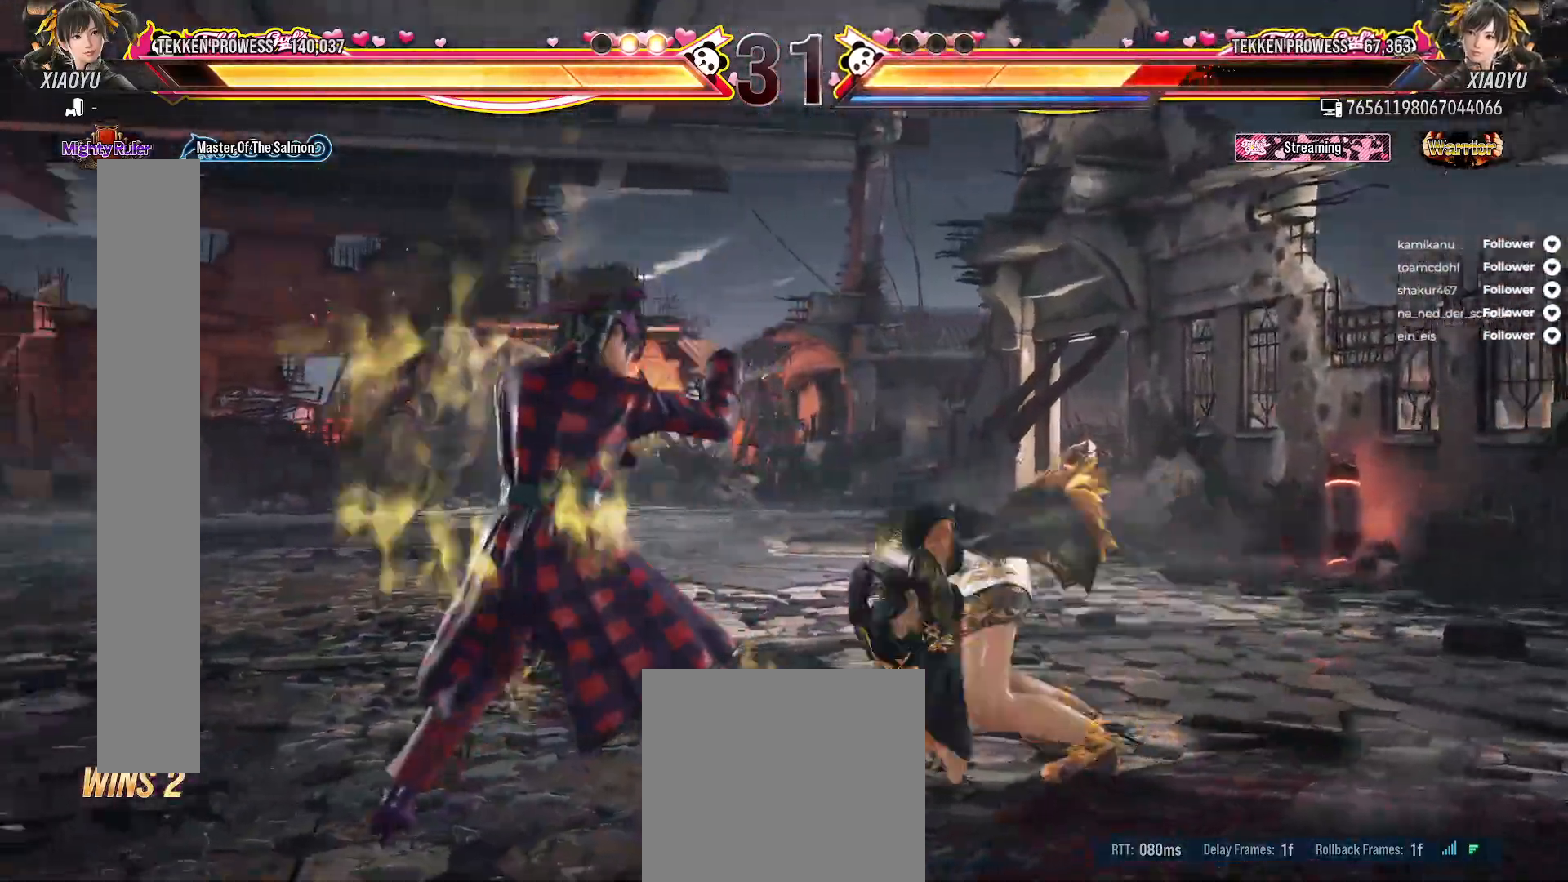
{"buttons": ["DPAD_RIGHT"], "right_stick": "center", "events": [[117, "DPAD_RIGHT", "down"], [167, "DPAD_RIGHT", "up"], [467, "DPAD_RIGHT", "down"]]}
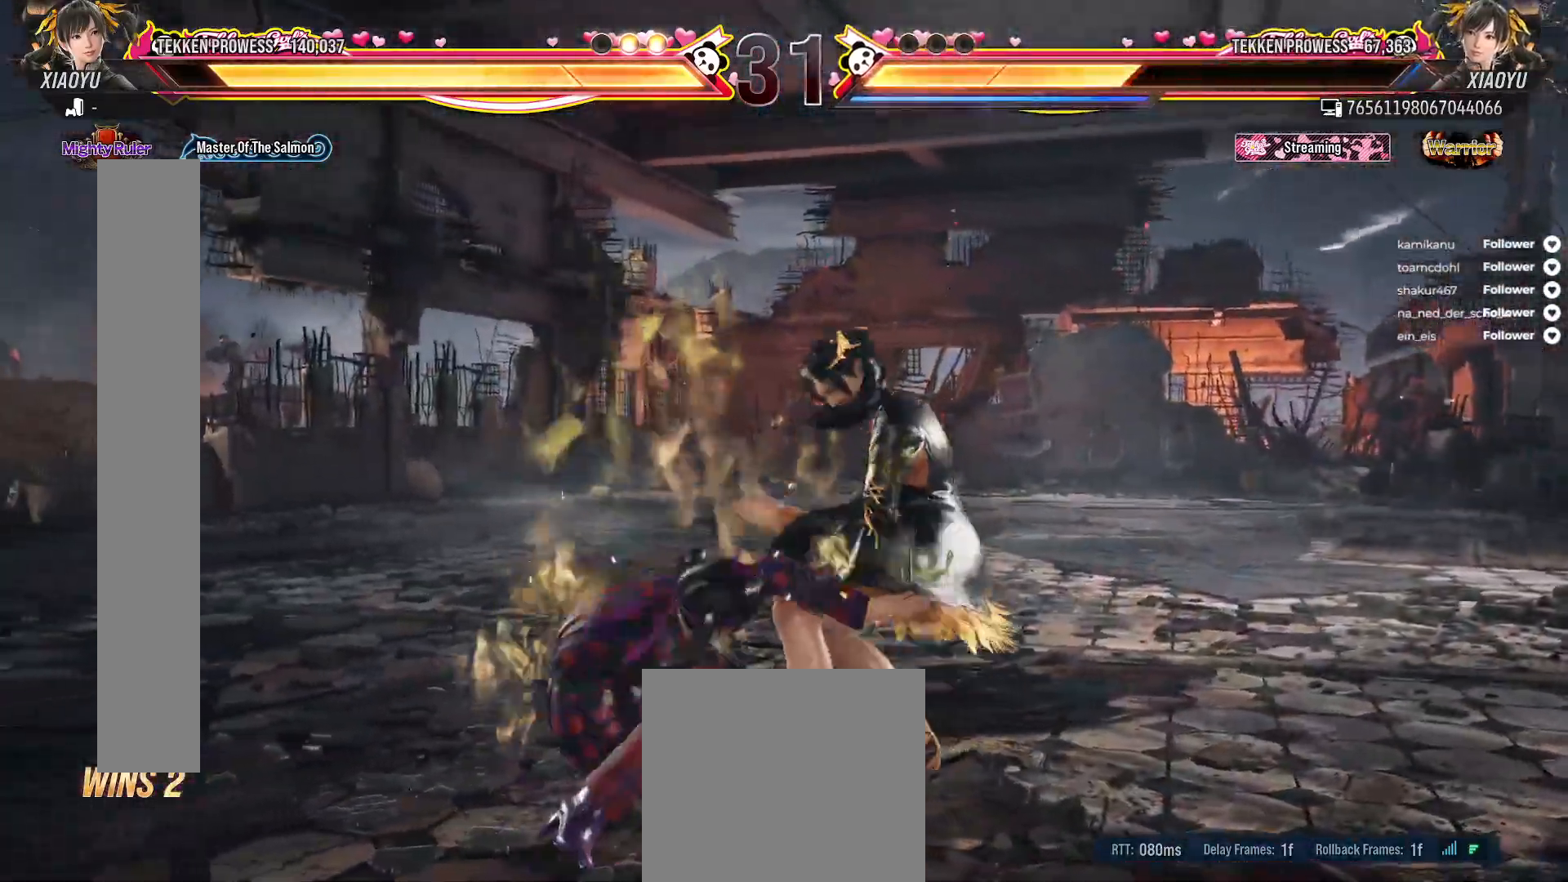
{"buttons": ["R2", "DPAD_RIGHT"], "right_stick": "center", "events": [[383, "R2", "down"]]}
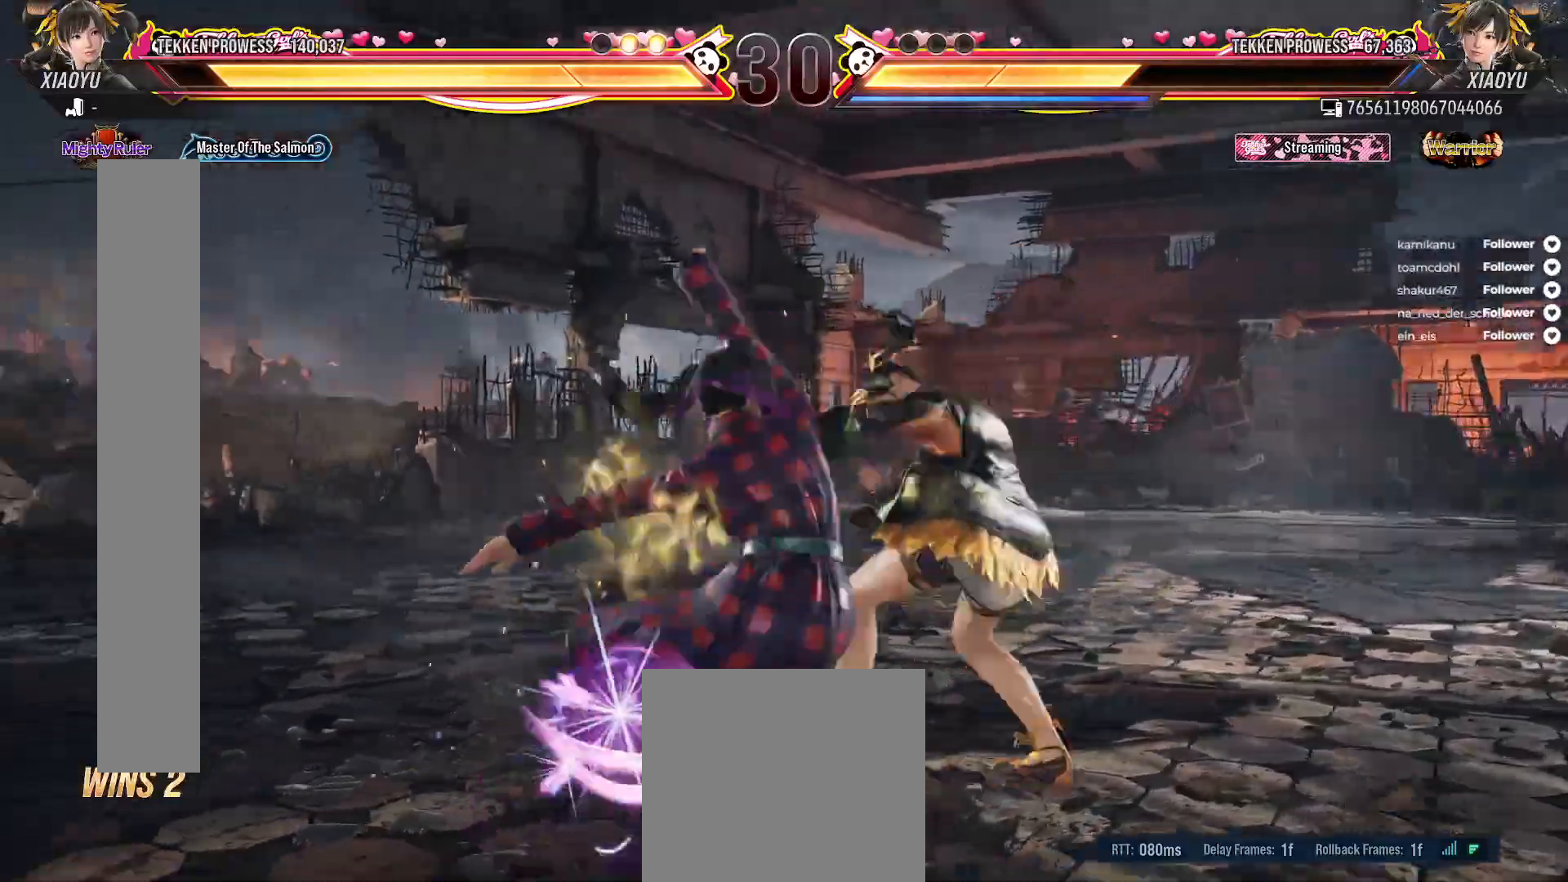
{"buttons": [], "right_stick": "center", "events": [[67, "R2", "up"], [133, "DPAD_RIGHT", "up"]]}
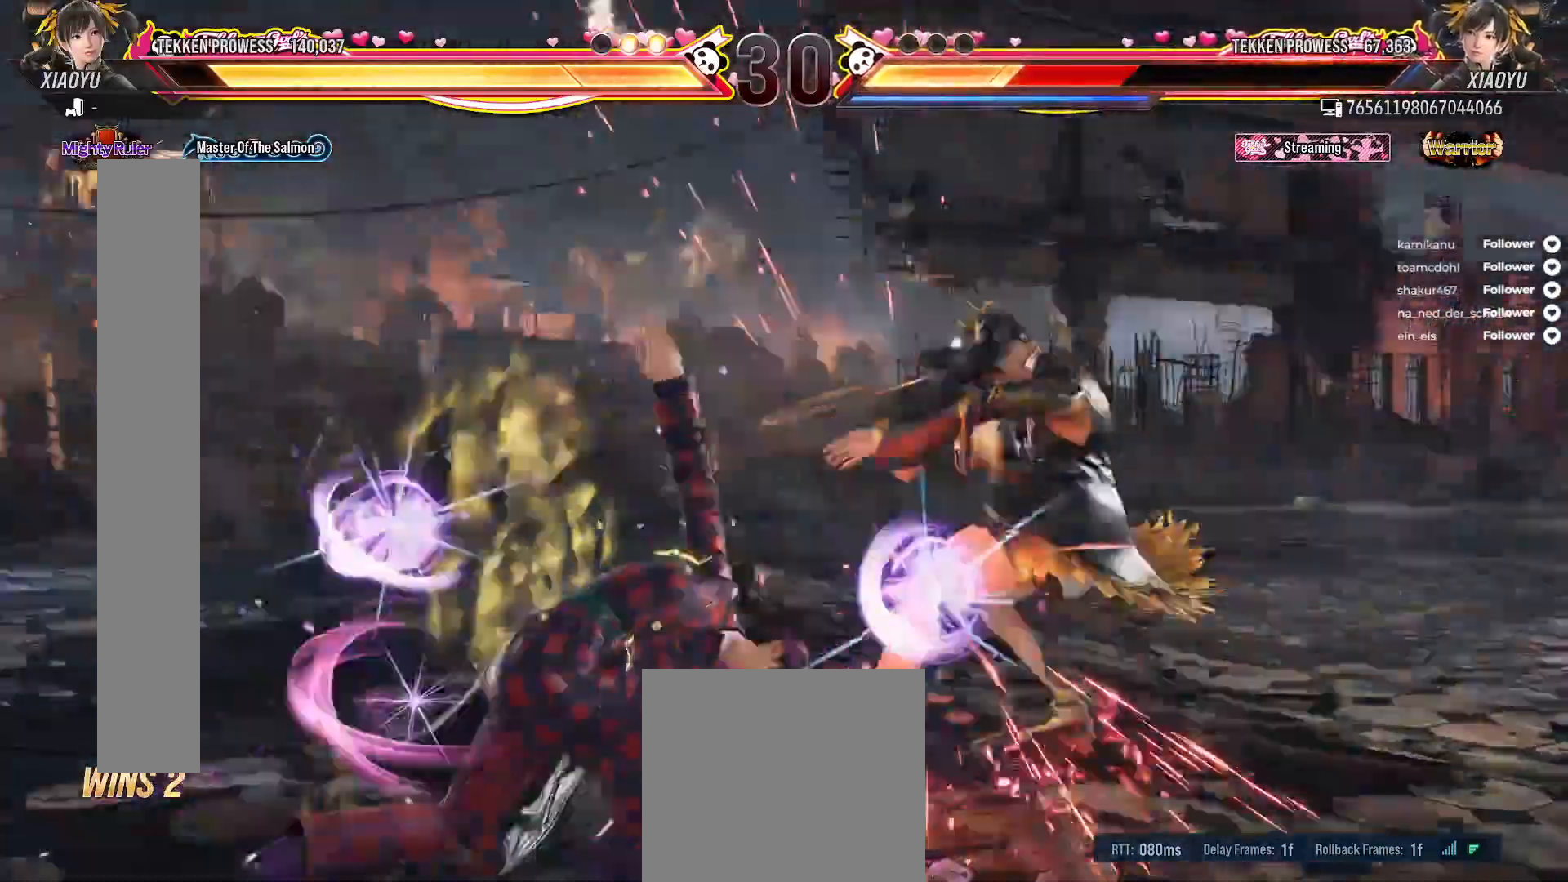
{"buttons": [], "right_stick": "center", "events": [[333, "DPAD_LEFT", "down"], [450, "DPAD_LEFT", "up"]]}
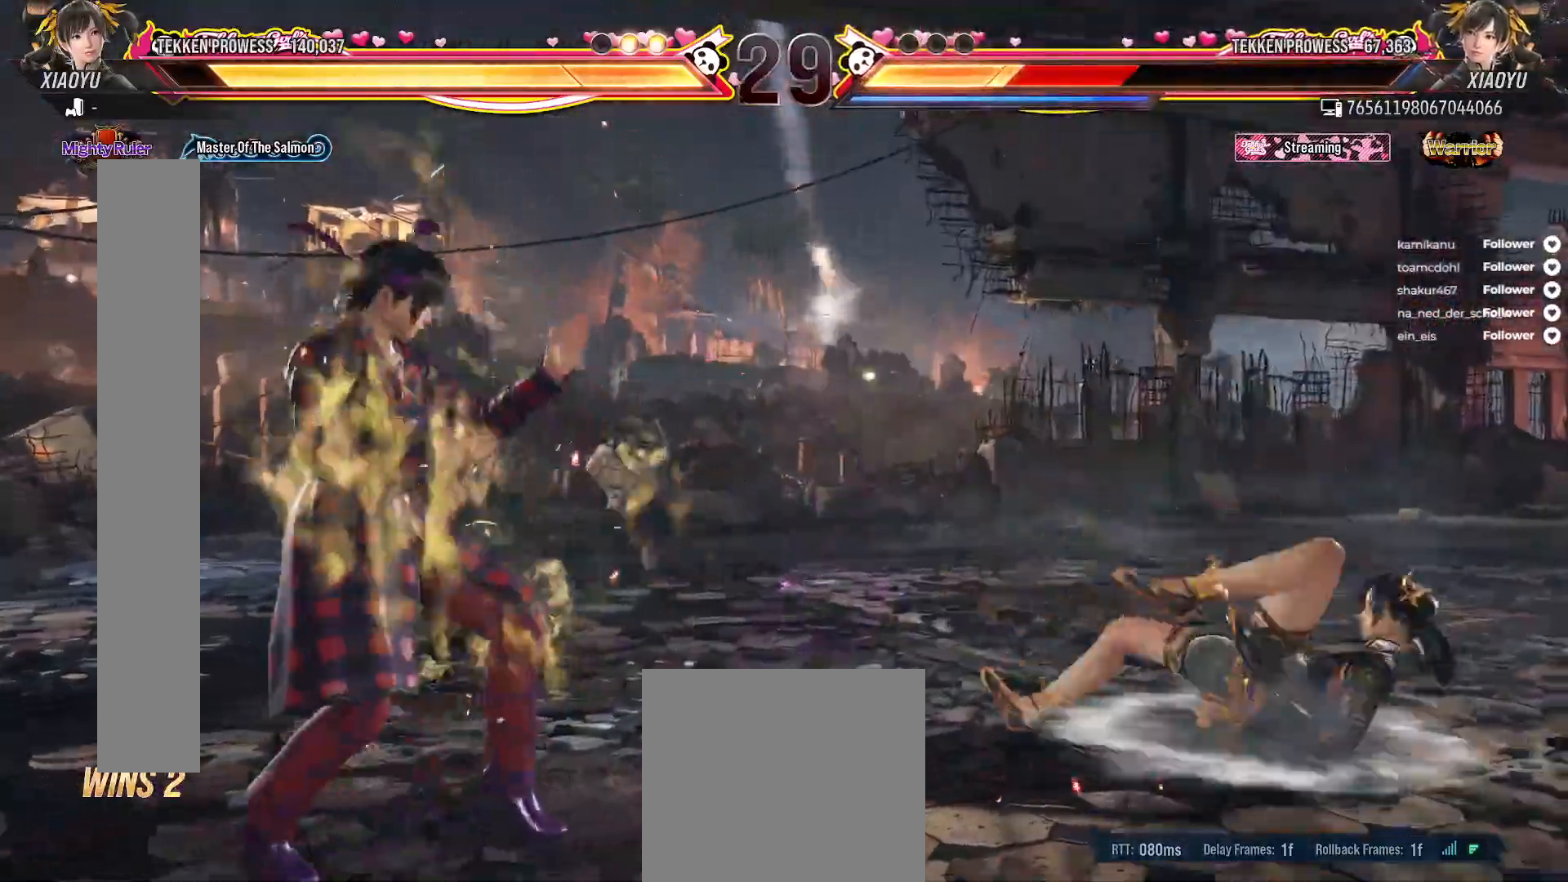
{"buttons": [], "right_stick": "center", "events": [[33, "DPAD_LEFT", "down"], [133, "DPAD_LEFT", "up"], [233, "DPAD_LEFT", "down"], [350, "DPAD_LEFT", "up"]]}